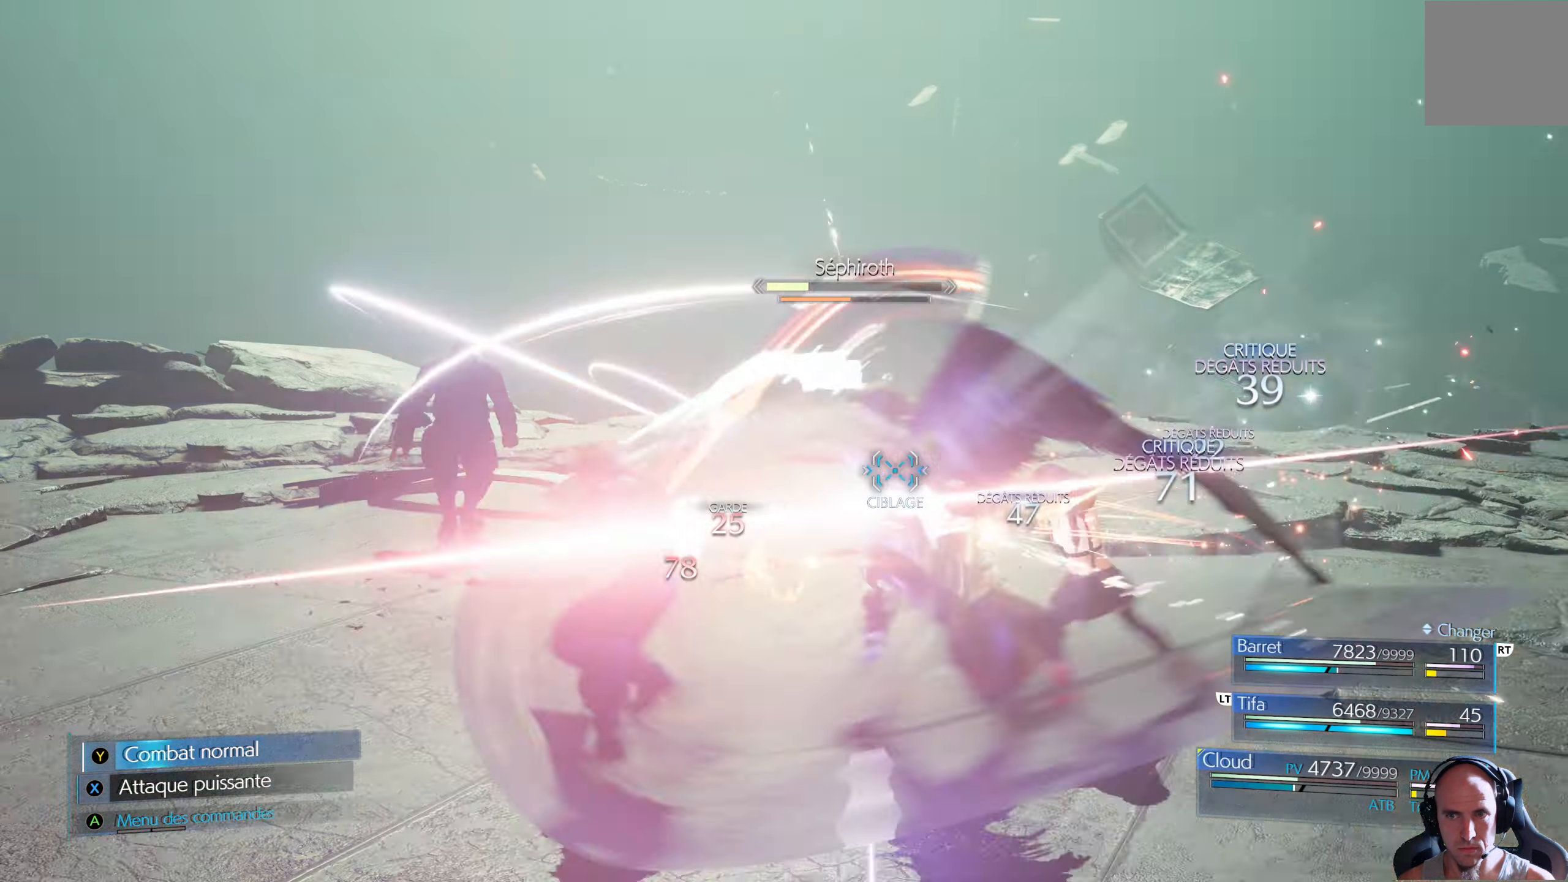
Gameplay with a controller (Xbox layout); each line is a JSON object with the inputs held at the frame after it. "events" lists button and stick changes between this image and that frame as [ms after this image, input, new state], when the widget could be followed in between.
{"buttons": ["R1"], "left_stick": "left", "right_stick": "center", "events": []}
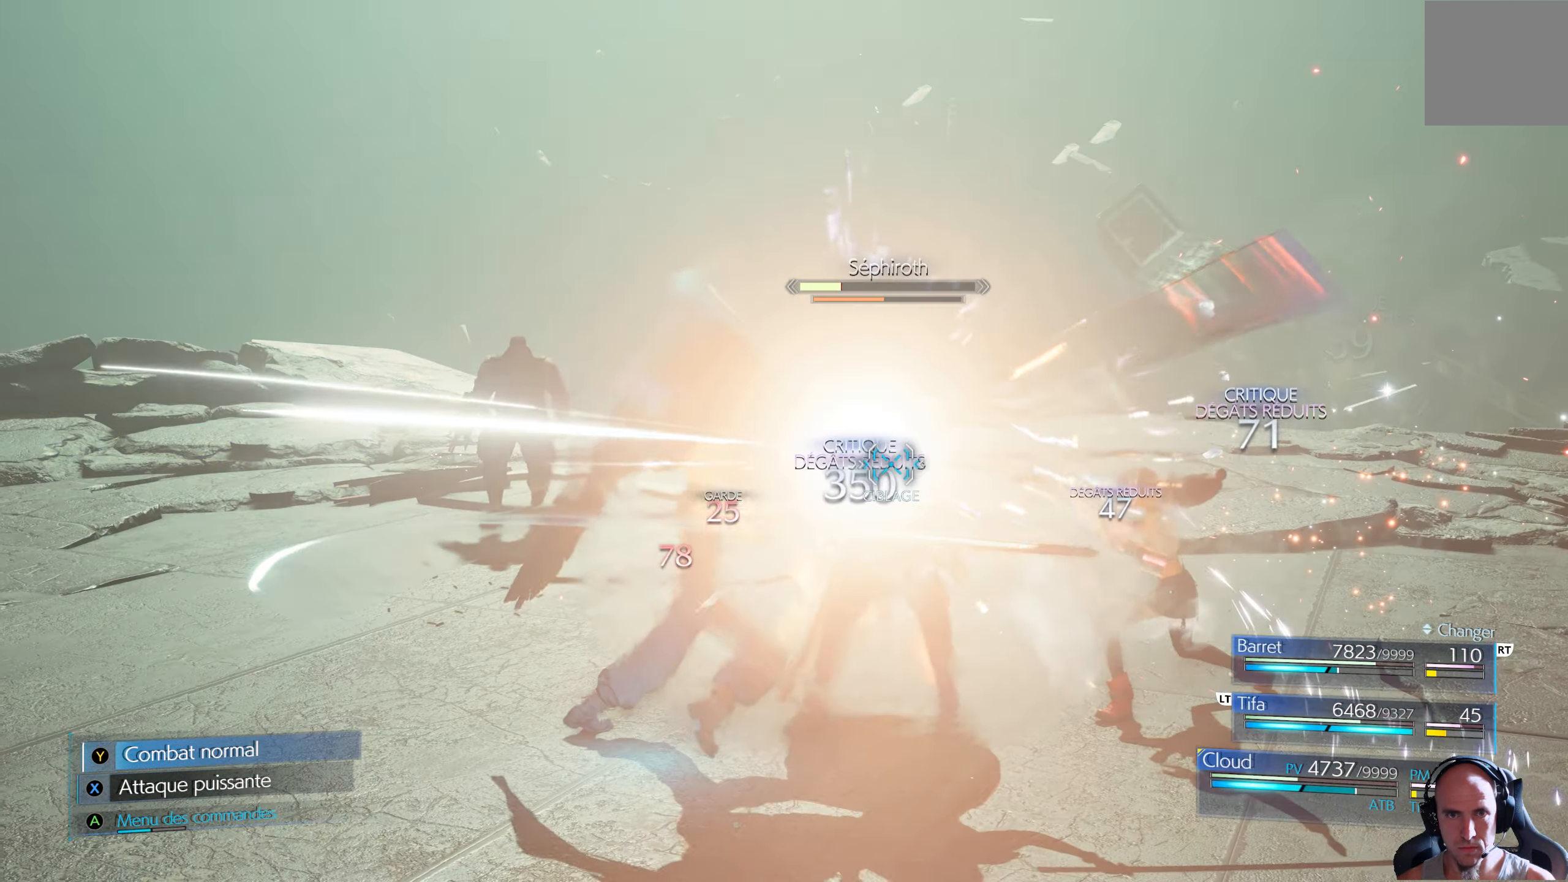
{"buttons": ["R1"], "left_stick": "center", "right_stick": "center", "events": [[250, "left_stick", "center"]]}
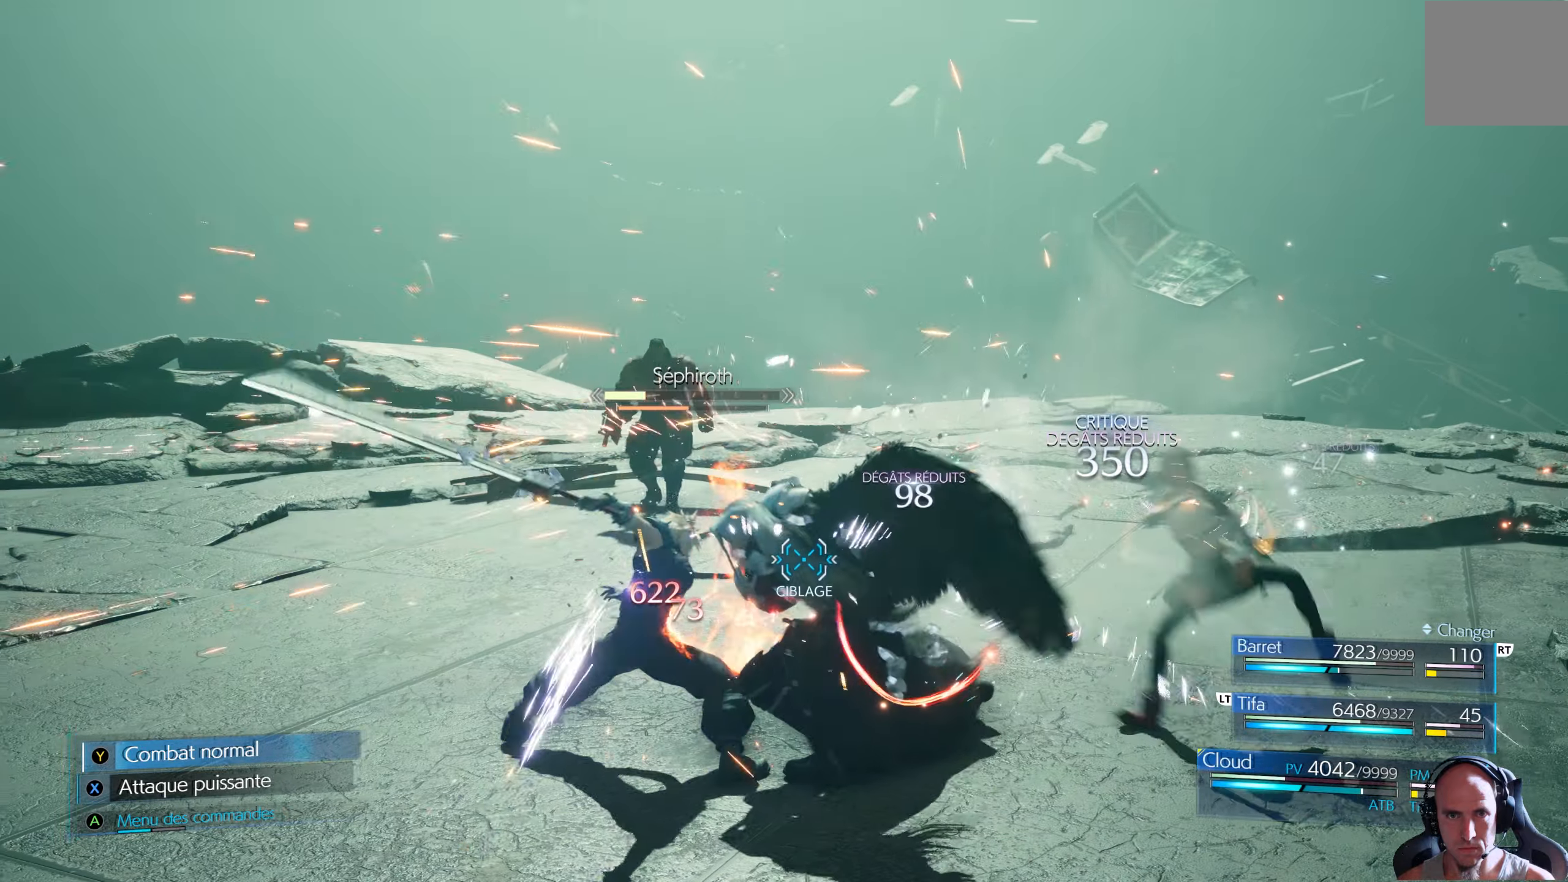
{"buttons": [], "left_stick": "center", "right_stick": "center", "events": [[484, "R1", "up"]]}
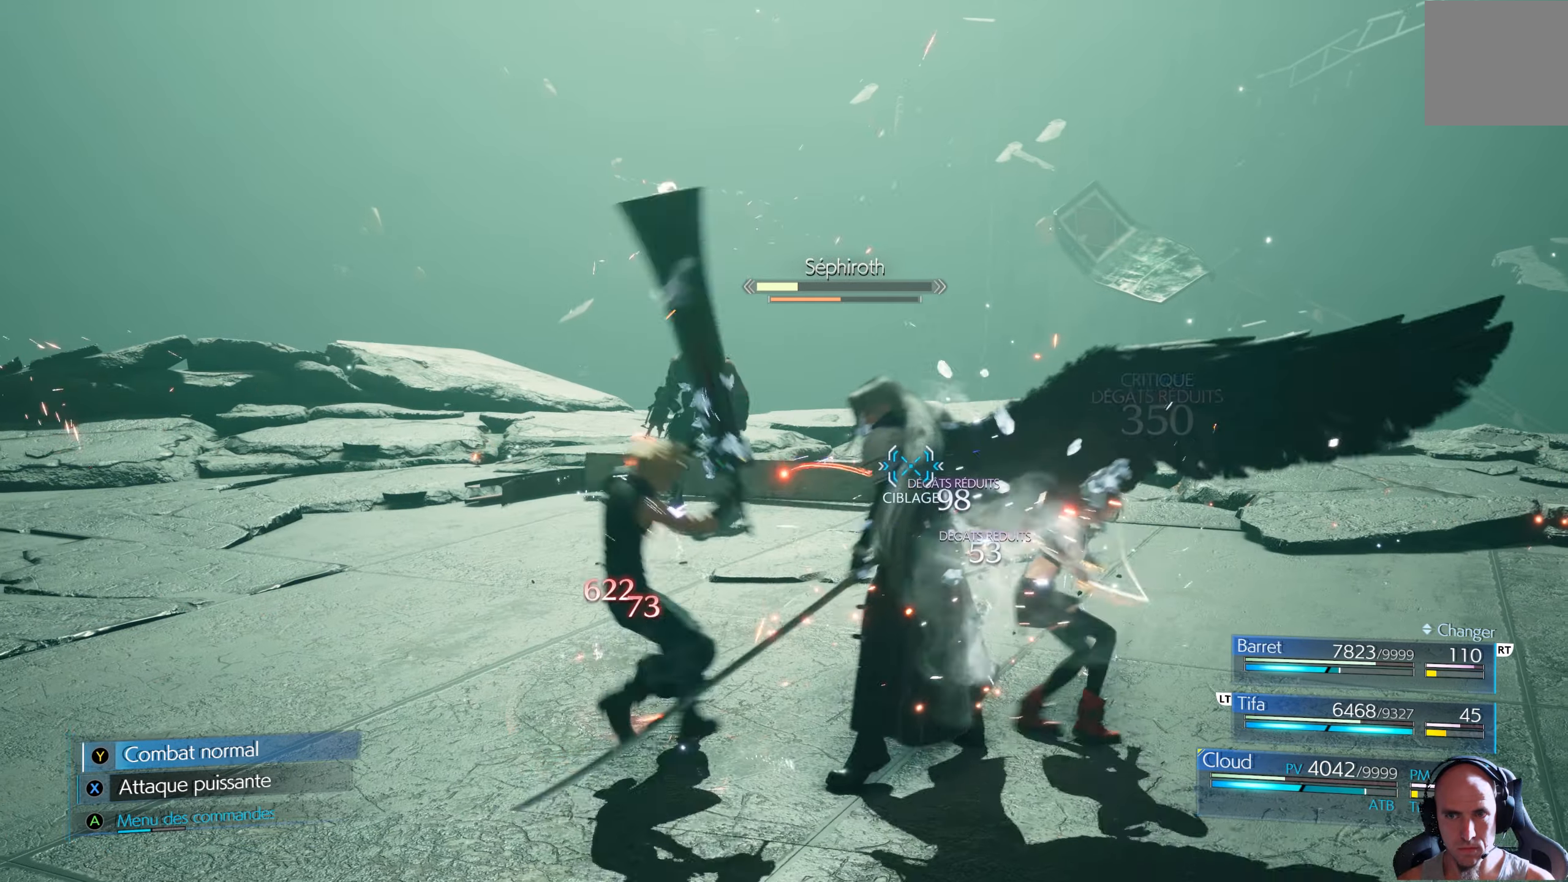
{"buttons": [], "left_stick": "center", "right_stick": "center", "events": [[50, "A", "down"], [167, "A", "up"]]}
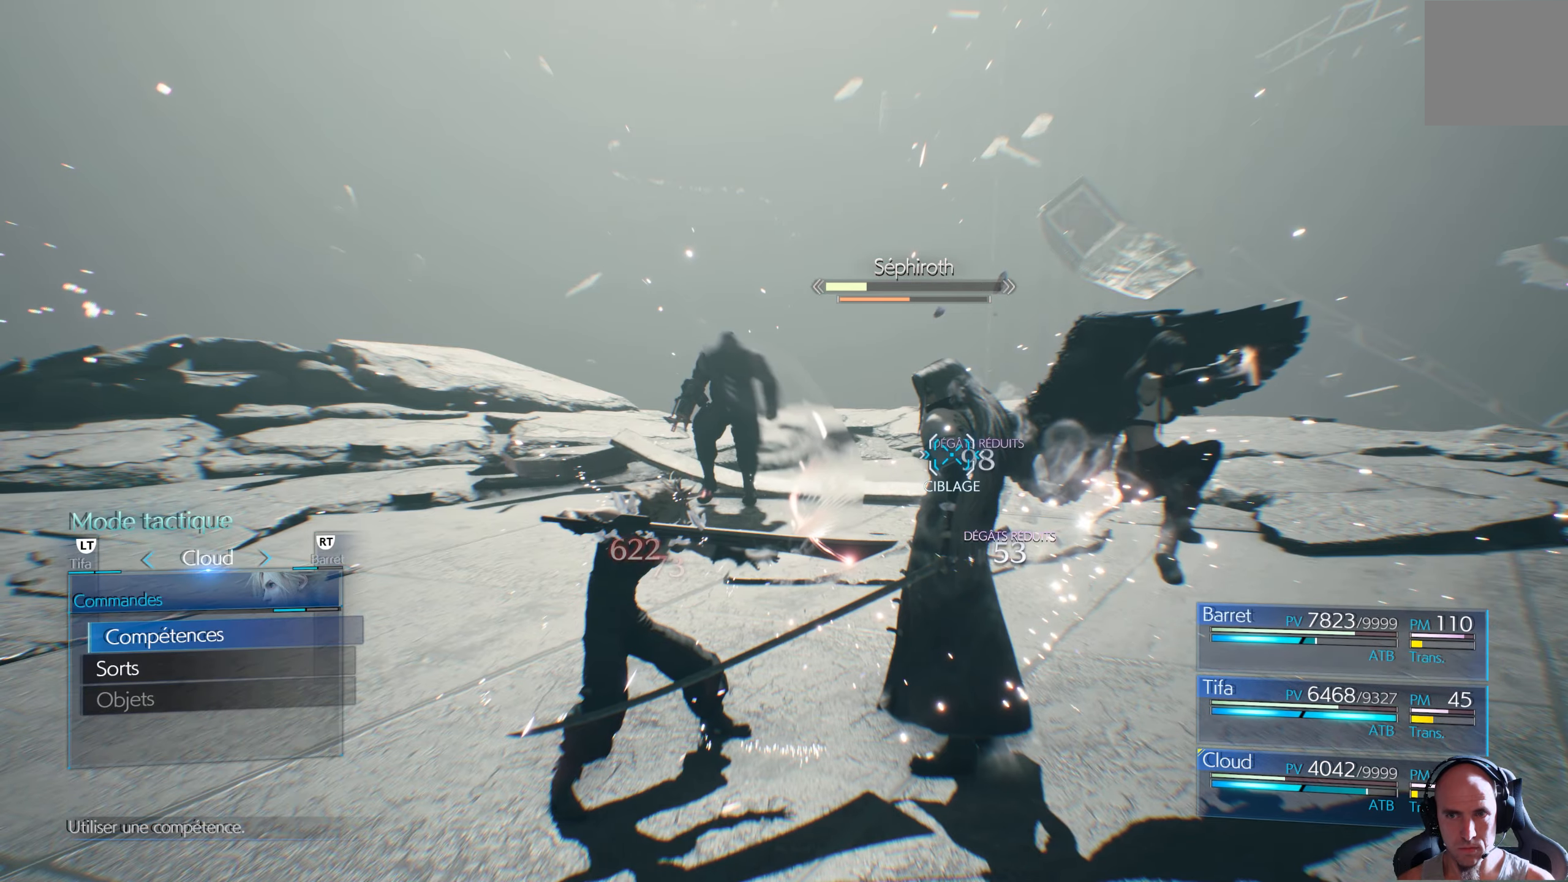
{"buttons": [], "left_stick": "center", "right_stick": "center", "events": []}
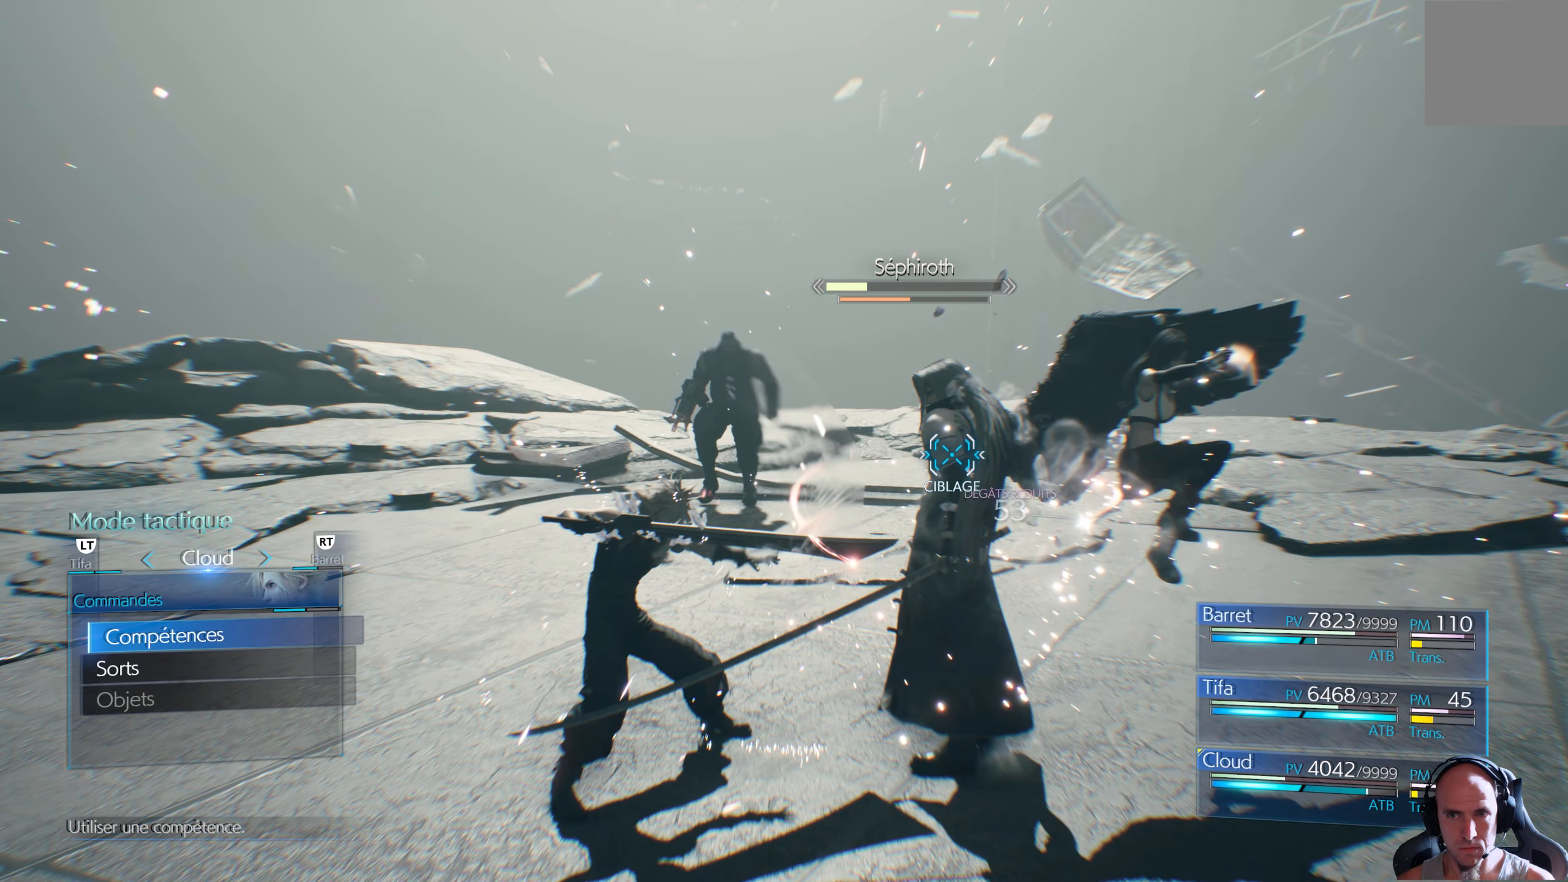
{"buttons": ["R2"], "left_stick": "center", "right_stick": "center", "events": [[467, "R2", "down"]]}
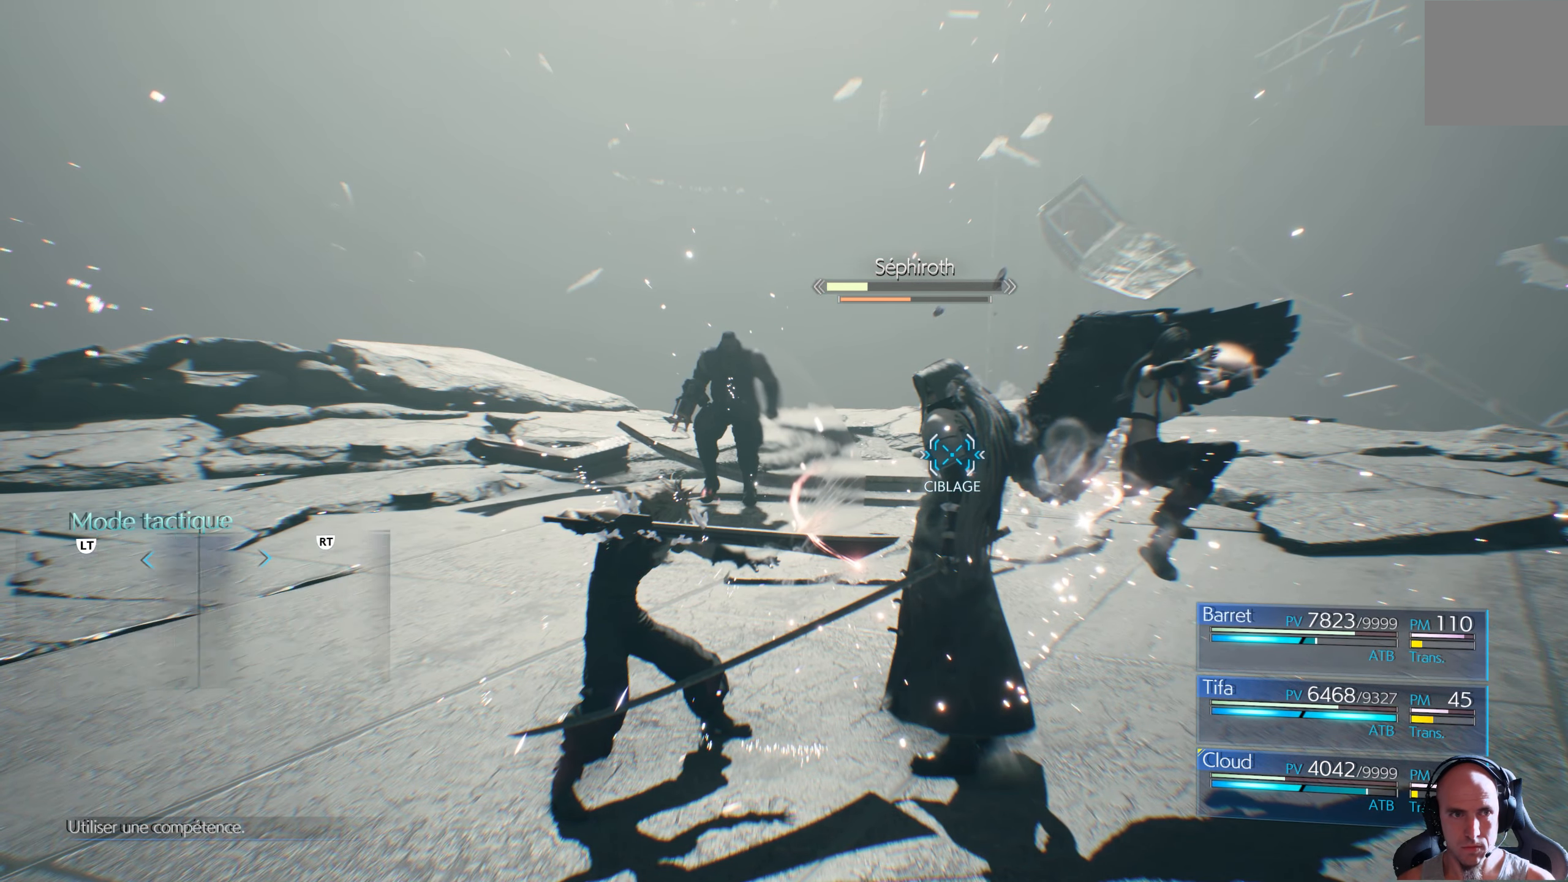
{"buttons": [], "left_stick": "center", "right_stick": "center", "events": [[100, "R2", "up"]]}
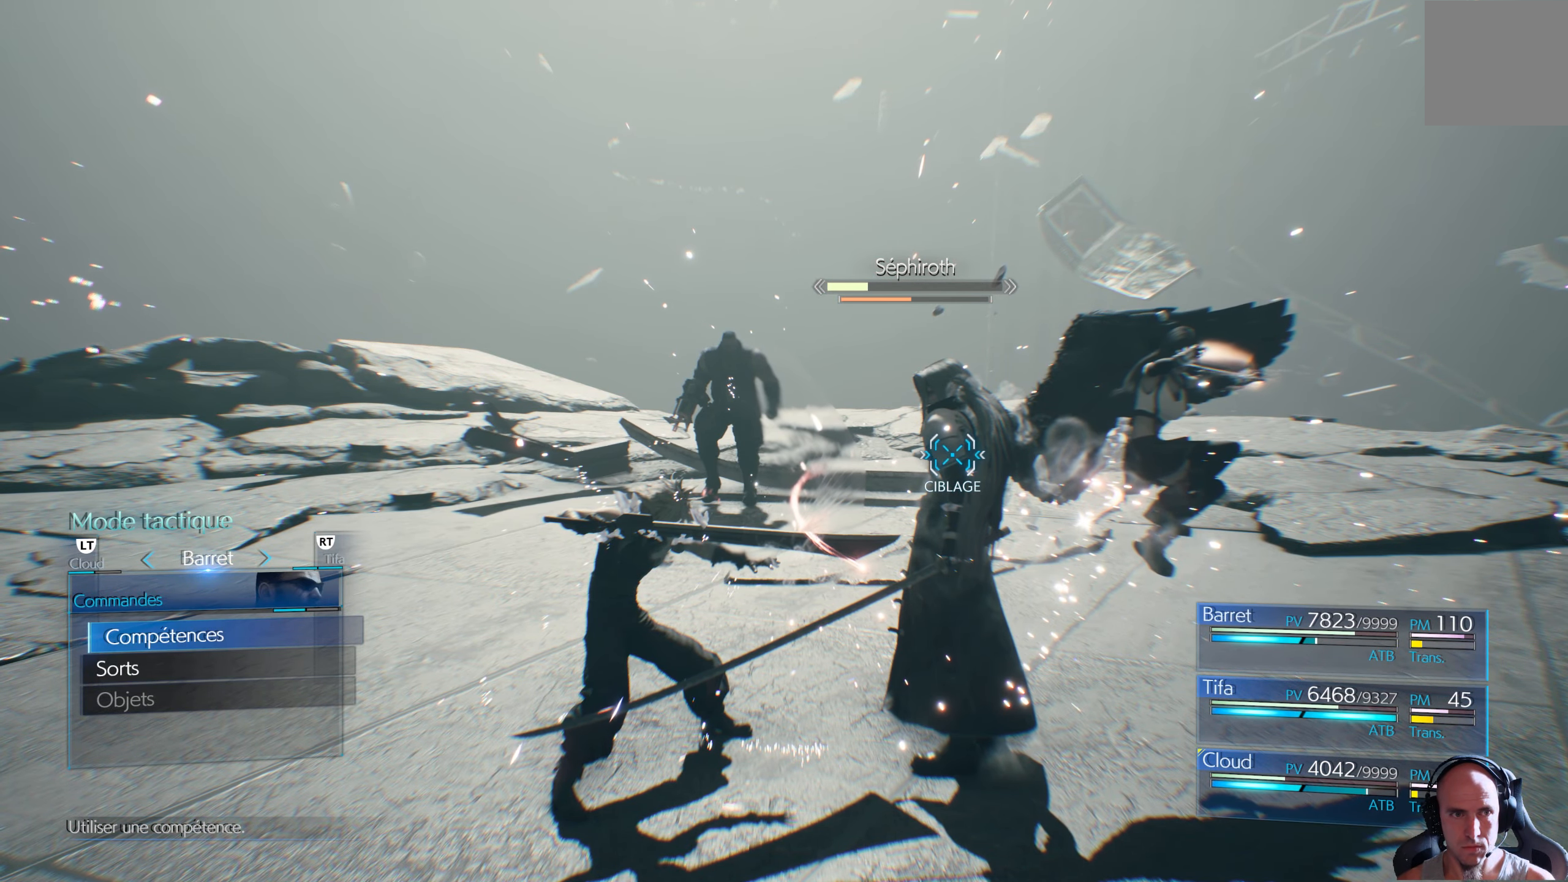
{"buttons": [], "left_stick": "center", "right_stick": "center", "events": [[117, "DPAD_DOWN", "down"], [200, "DPAD_DOWN", "up"], [267, "A", "down"], [334, "A", "up"]]}
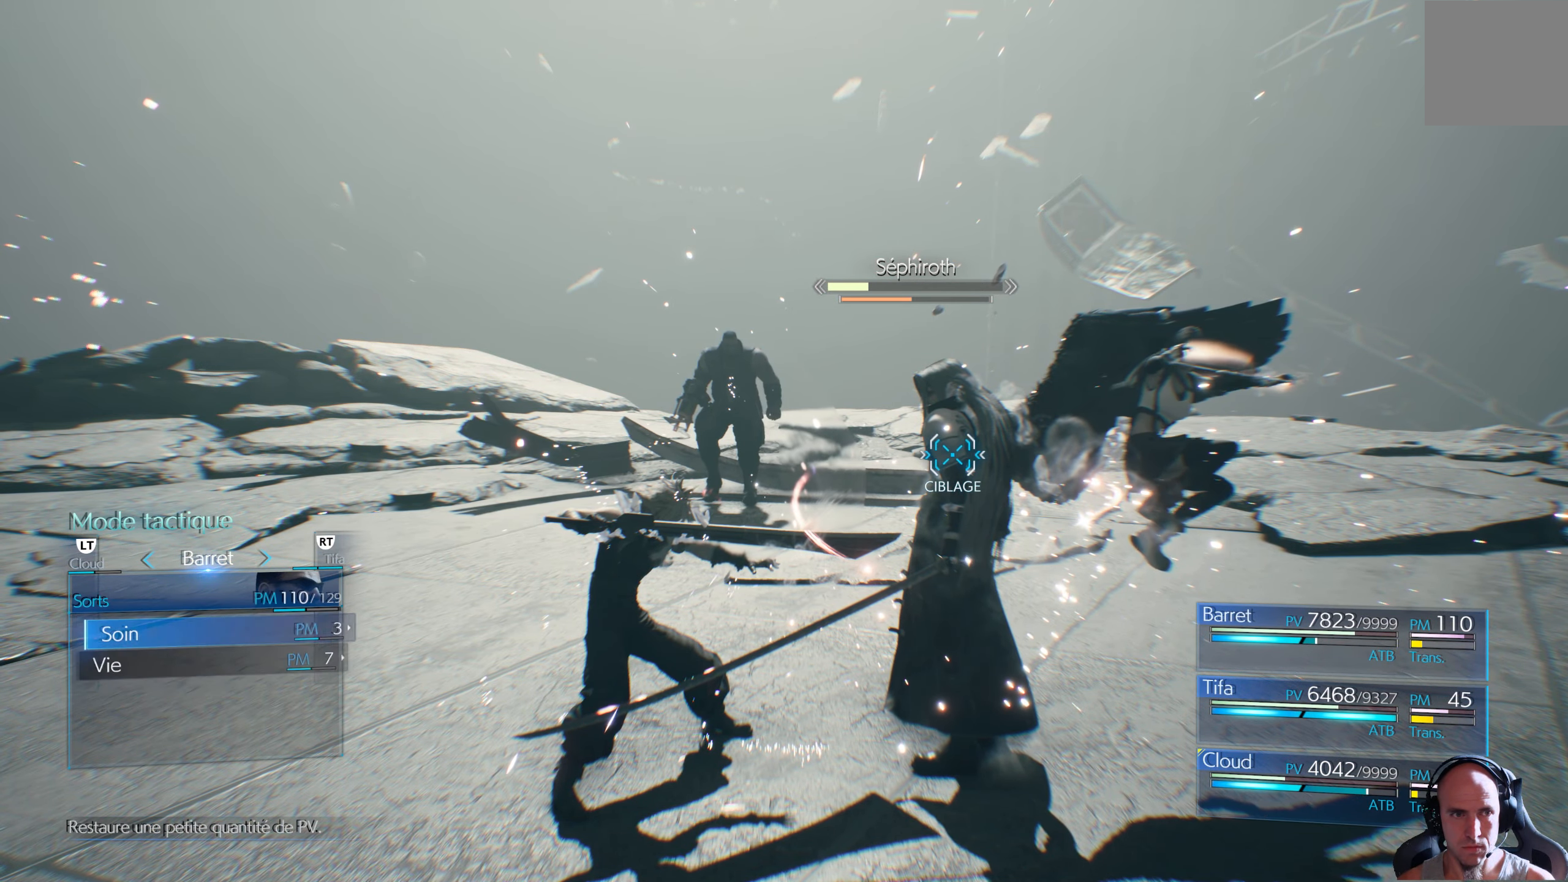
{"buttons": [], "left_stick": "center", "right_stick": "center", "events": [[250, "DPAD_RIGHT", "down"], [284, "DPAD_RIGHT", "up"]]}
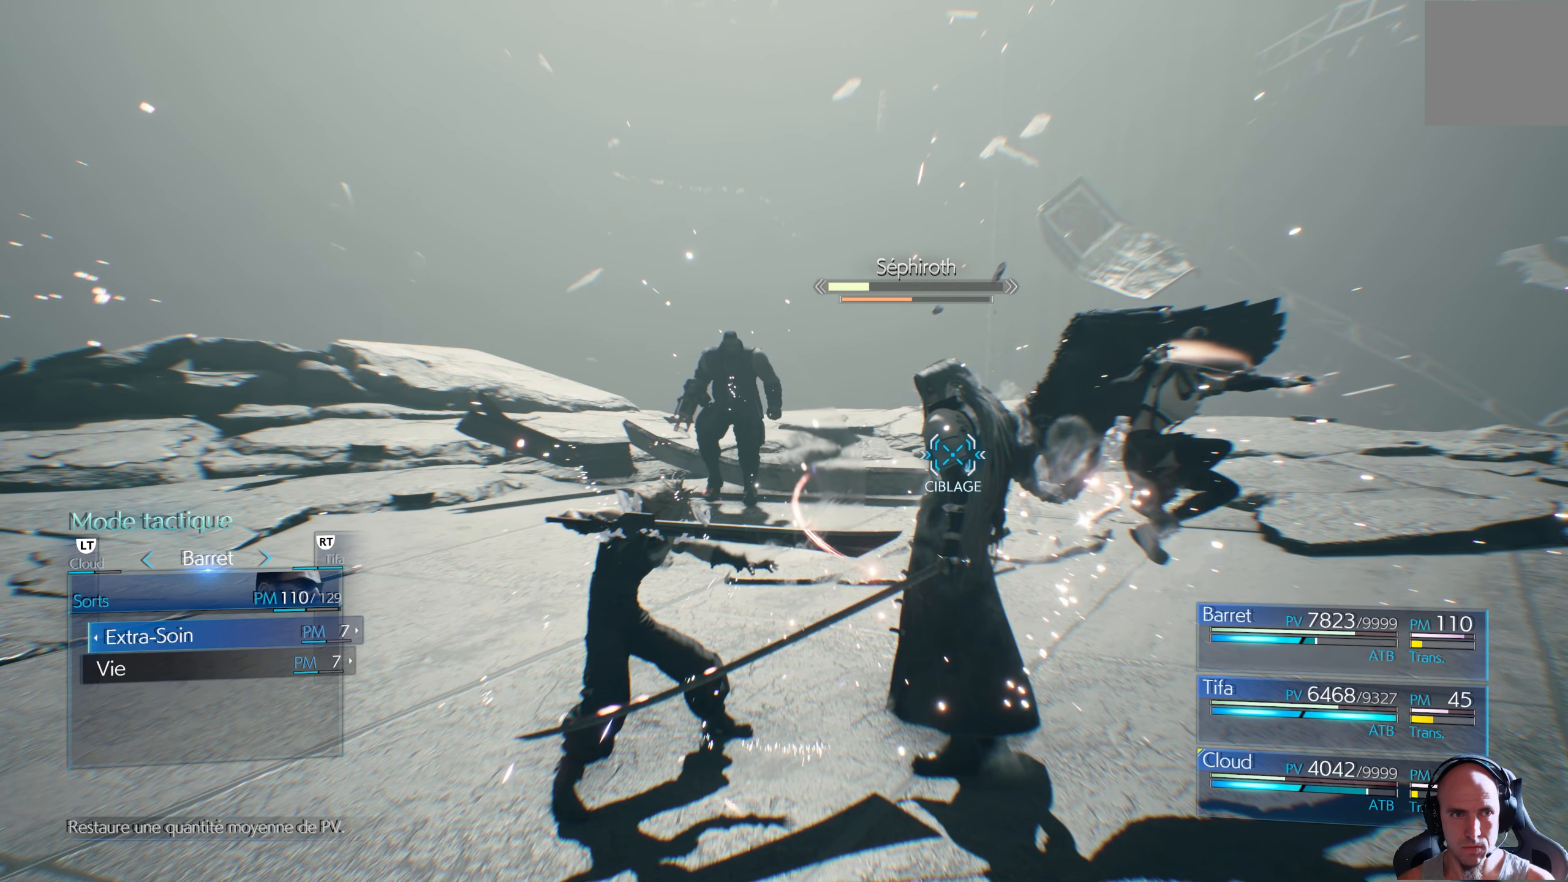
{"buttons": [], "left_stick": "center", "right_stick": "center", "events": [[334, "A", "down"], [400, "A", "up"]]}
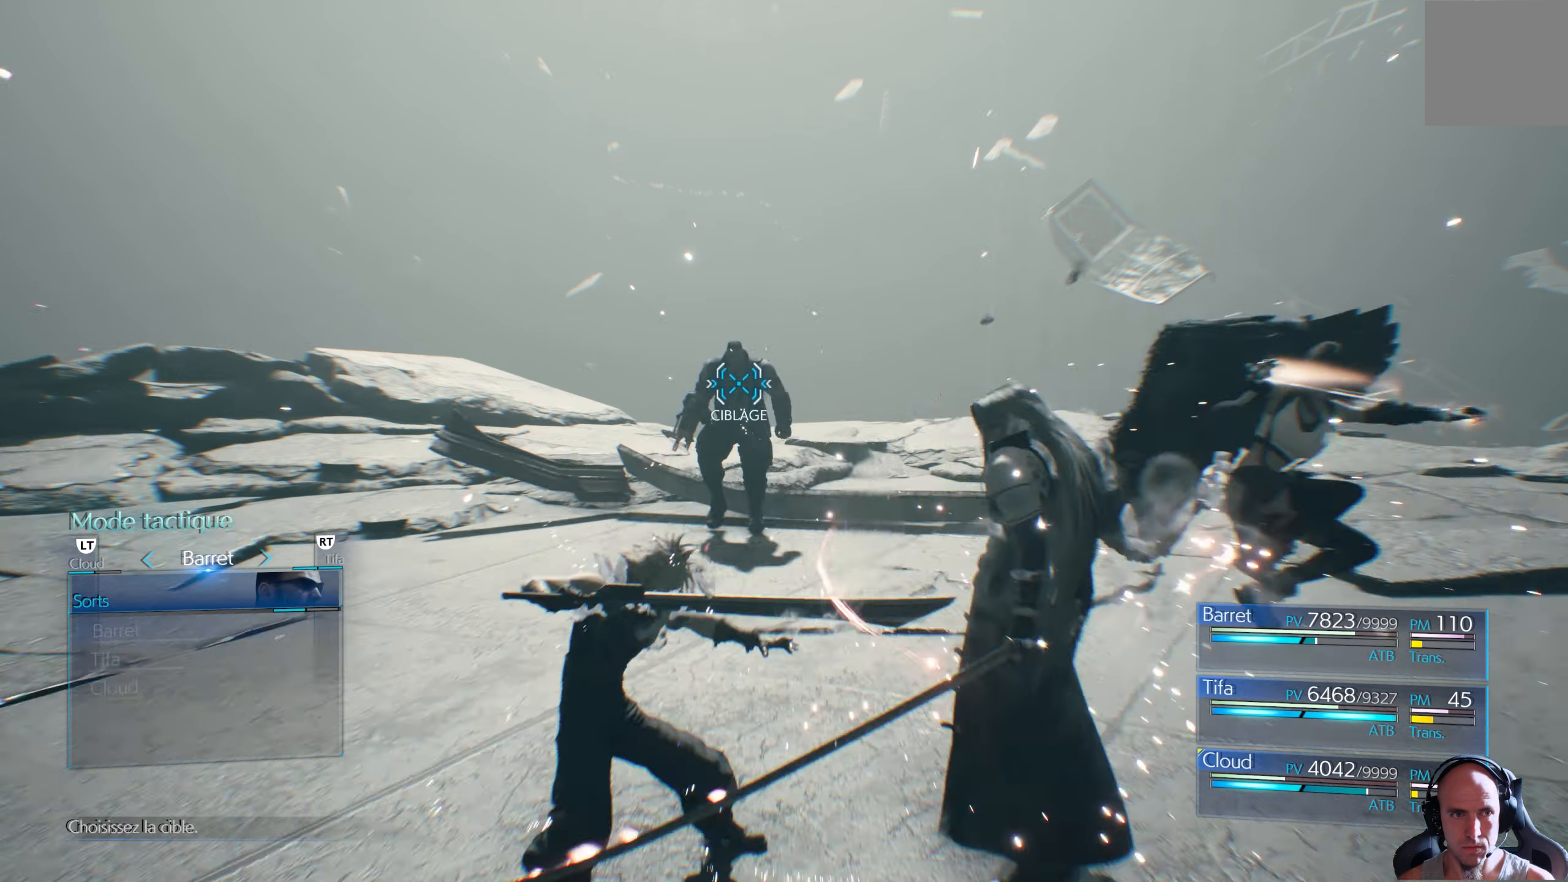
{"buttons": [], "left_stick": "center", "right_stick": "center", "events": [[384, "DPAD_DOWN", "down"], [484, "DPAD_DOWN", "up"]]}
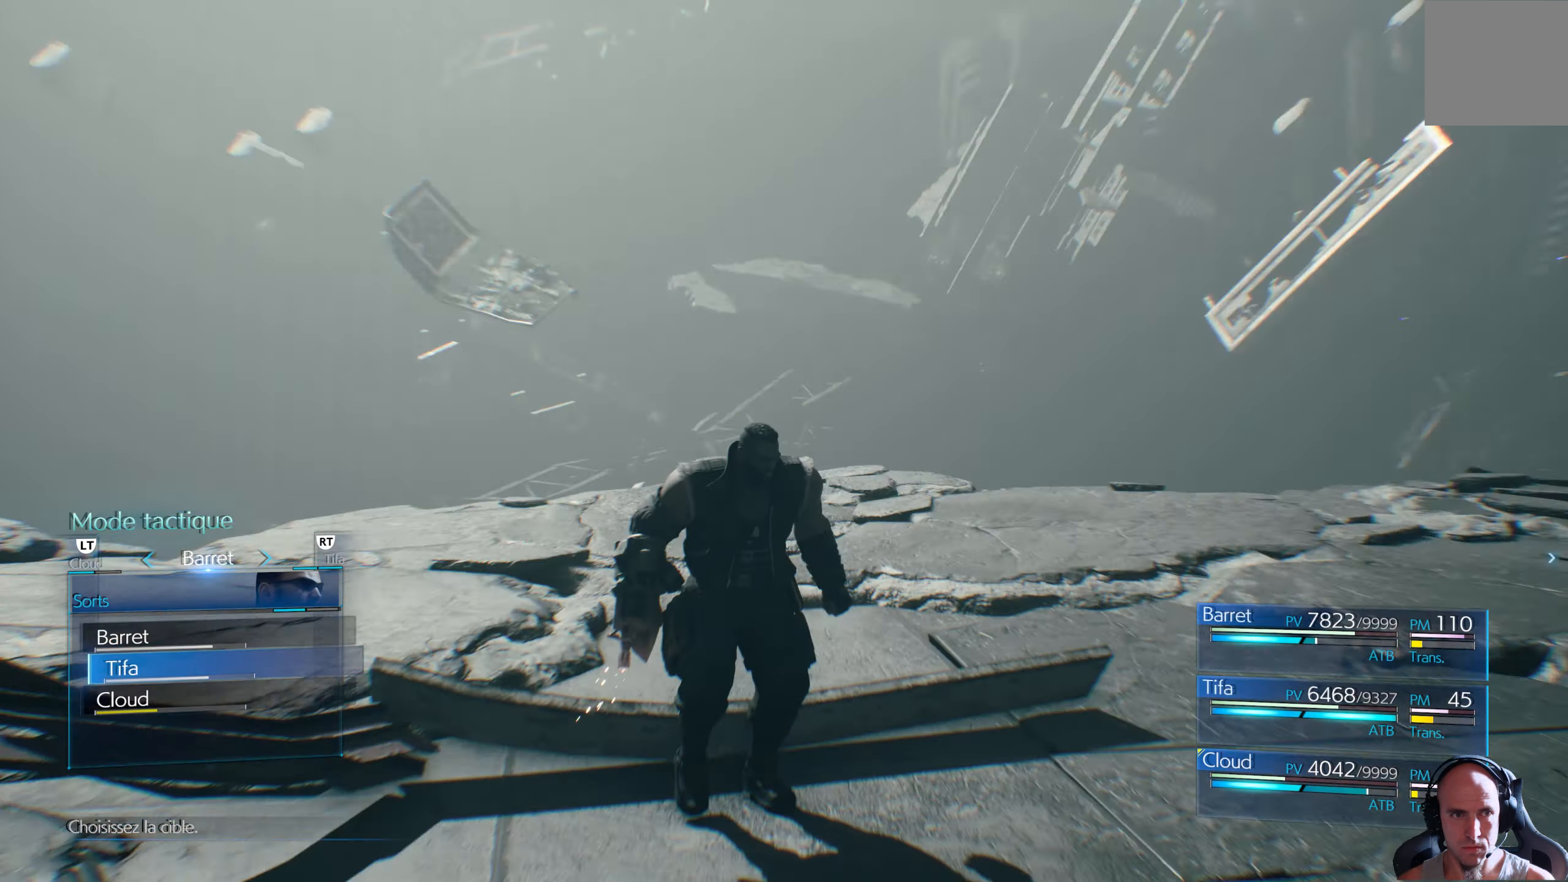
{"buttons": [], "left_stick": "center", "right_stick": "center", "events": [[67, "DPAD_DOWN", "down"], [134, "DPAD_DOWN", "up"], [316, "A", "down"], [400, "A", "up"]]}
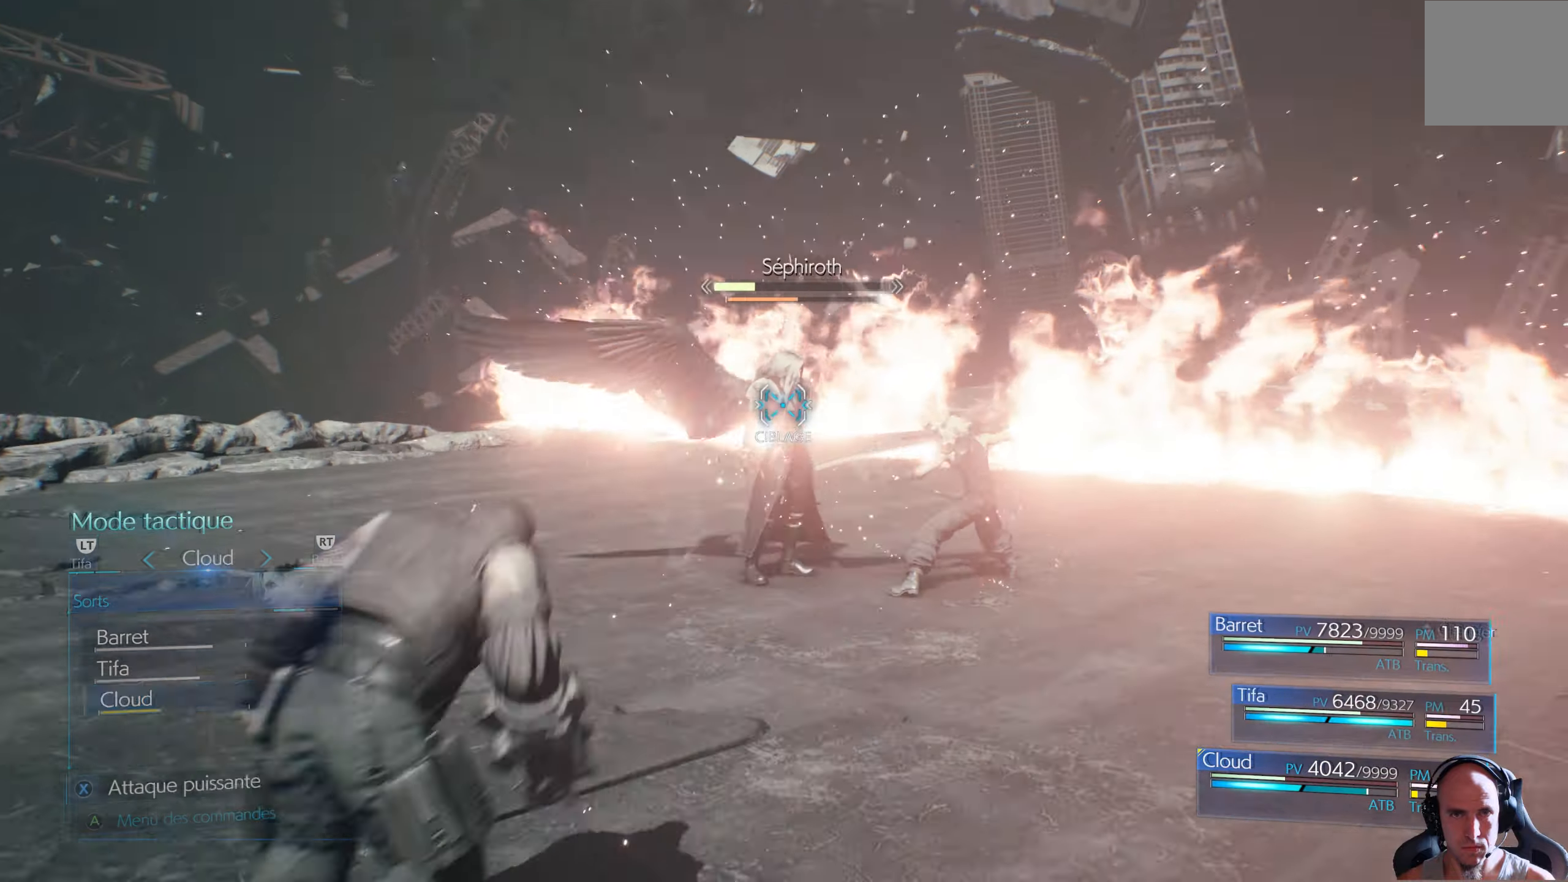
{"buttons": ["R1"], "left_stick": "center", "right_stick": "center", "events": [[300, "R1", "down"]]}
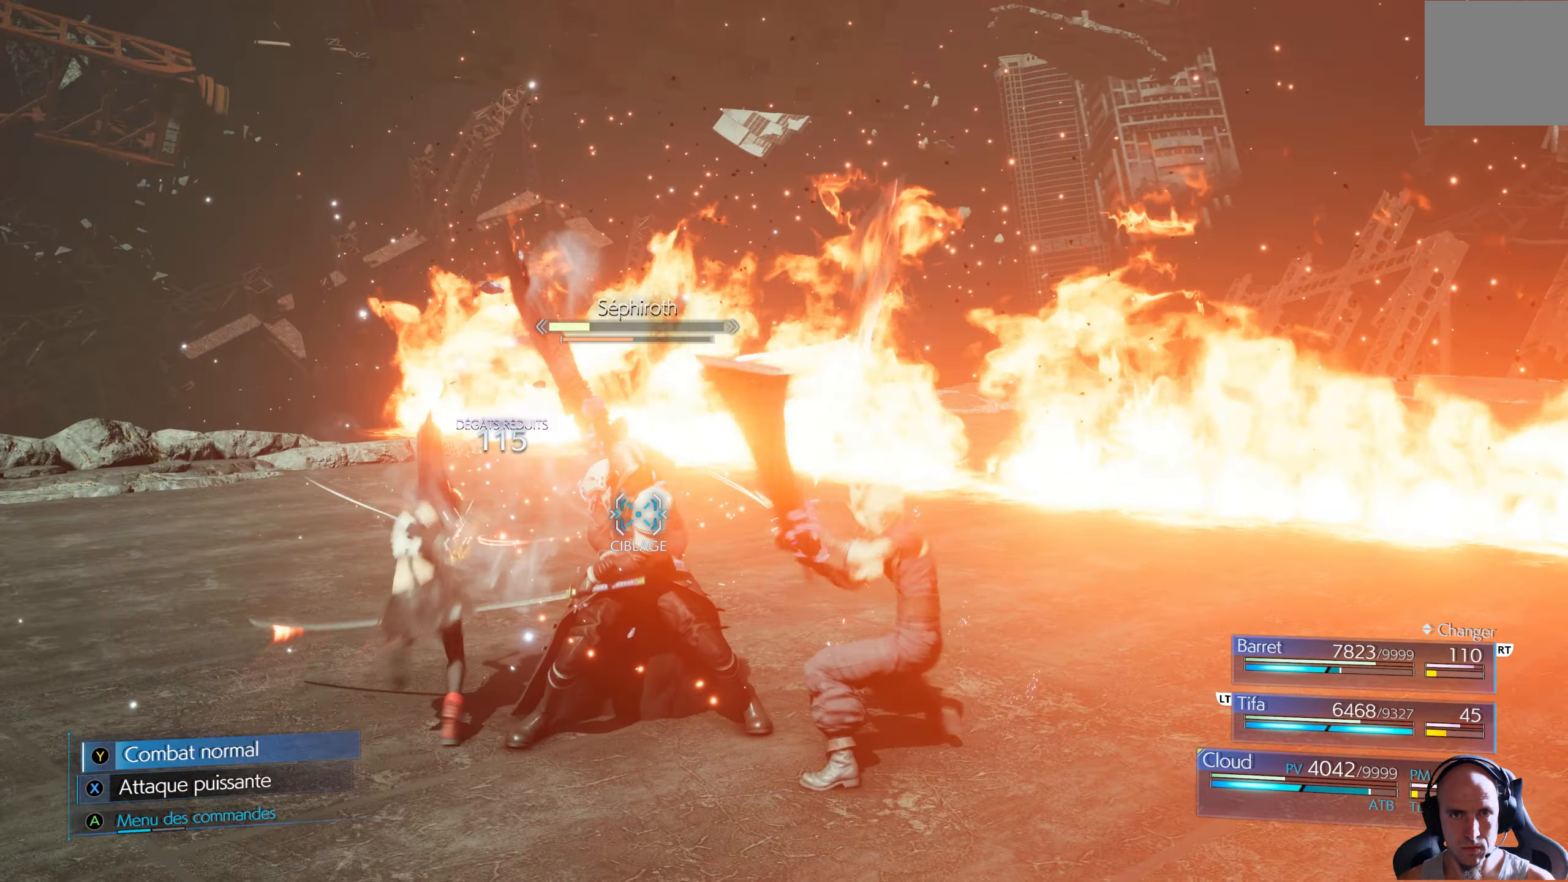
{"buttons": ["R1"], "left_stick": "center", "right_stick": "center", "events": []}
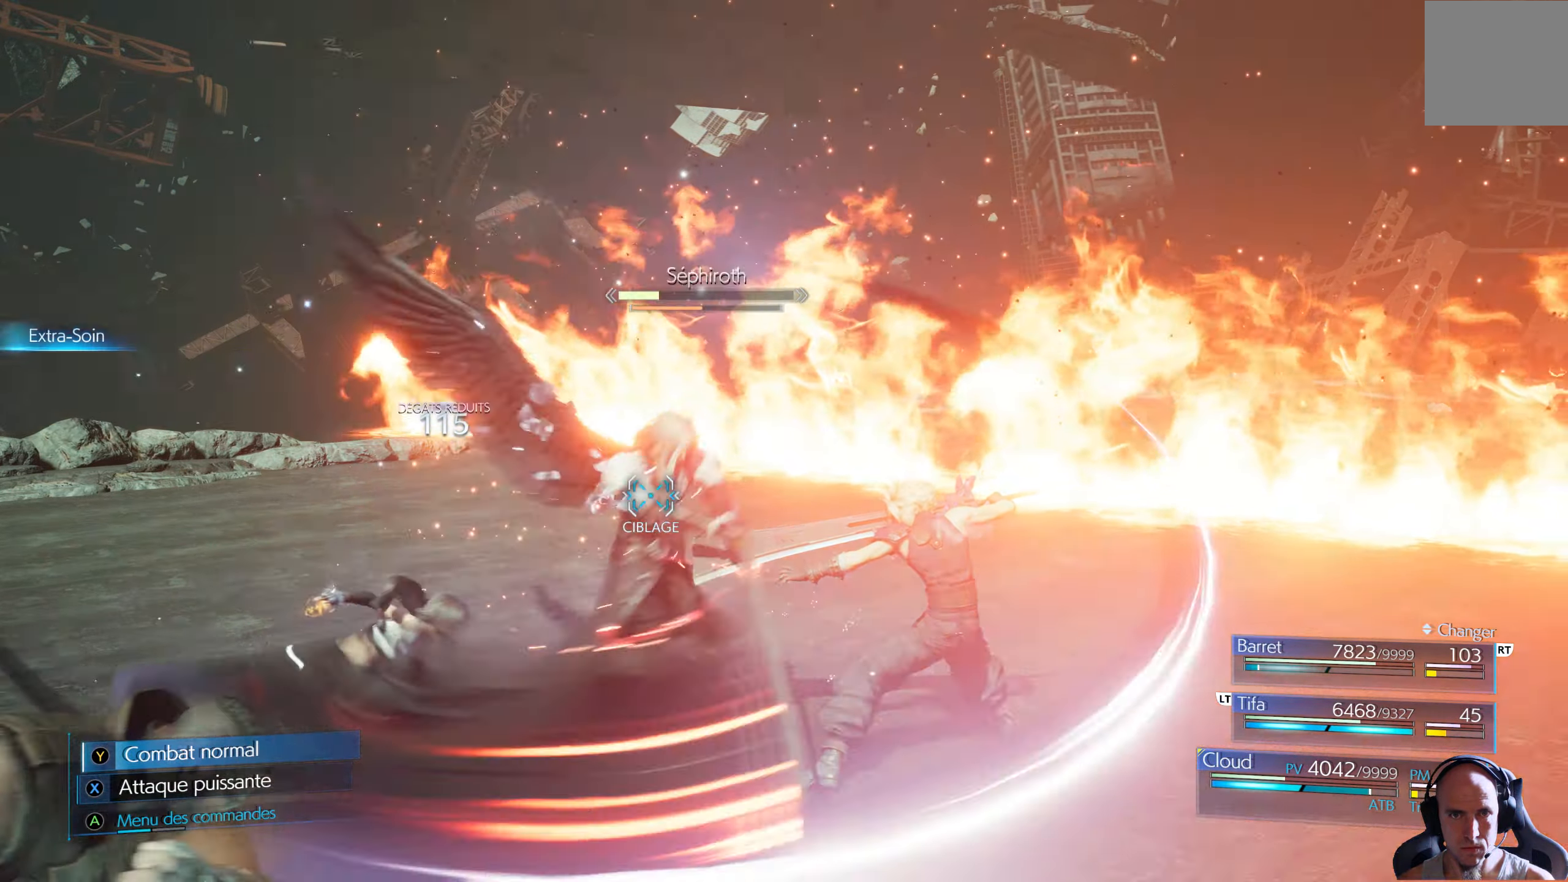
{"buttons": ["R1"], "left_stick": "center", "right_stick": "center", "events": []}
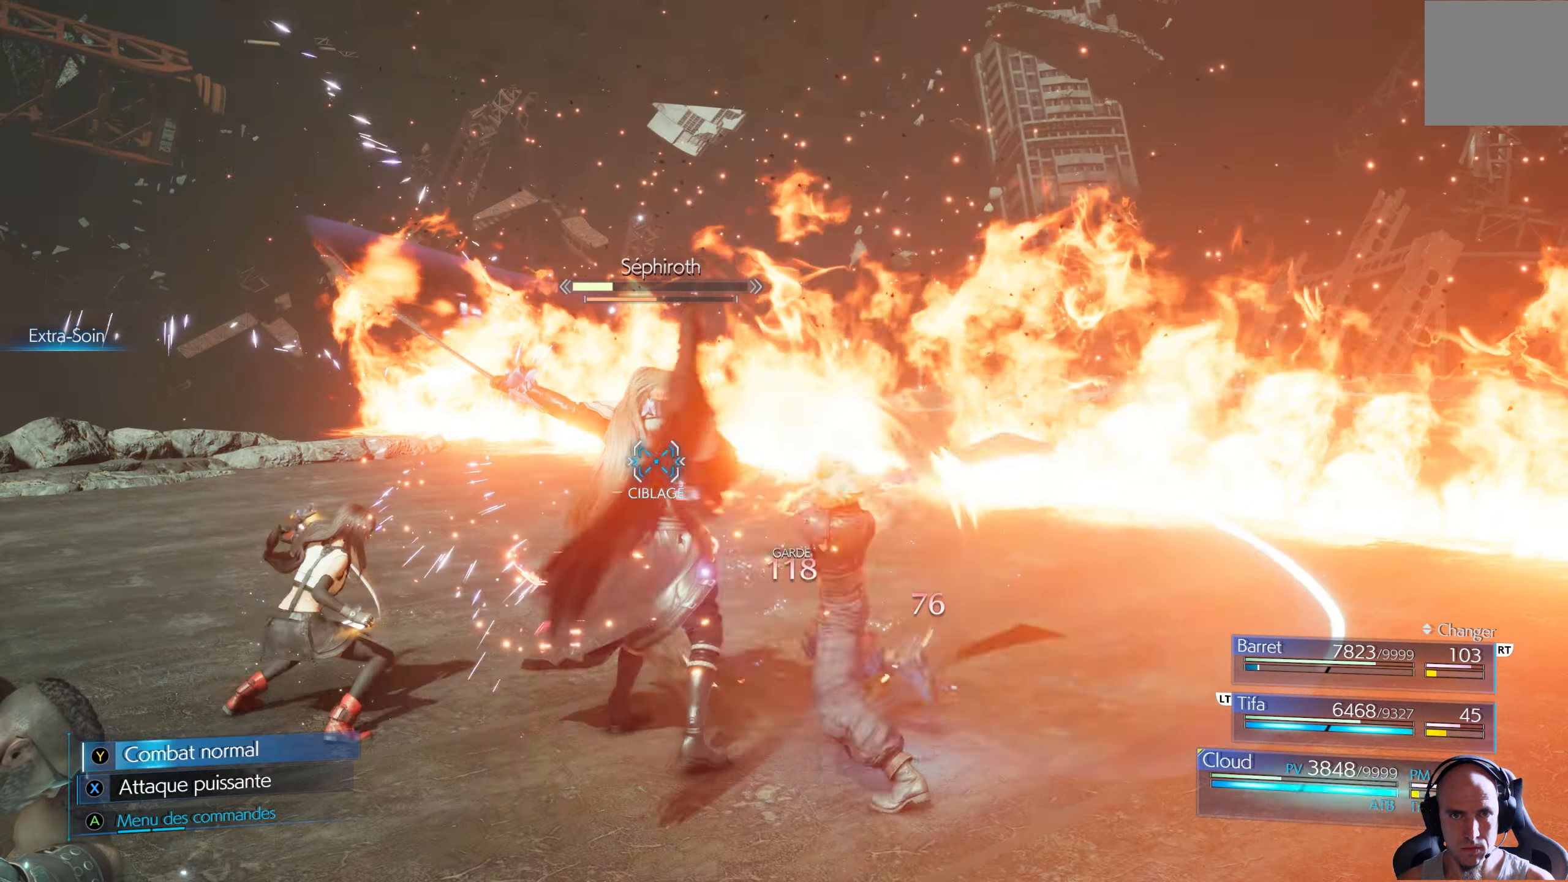
{"buttons": ["R1"], "left_stick": "center", "right_stick": "center", "events": []}
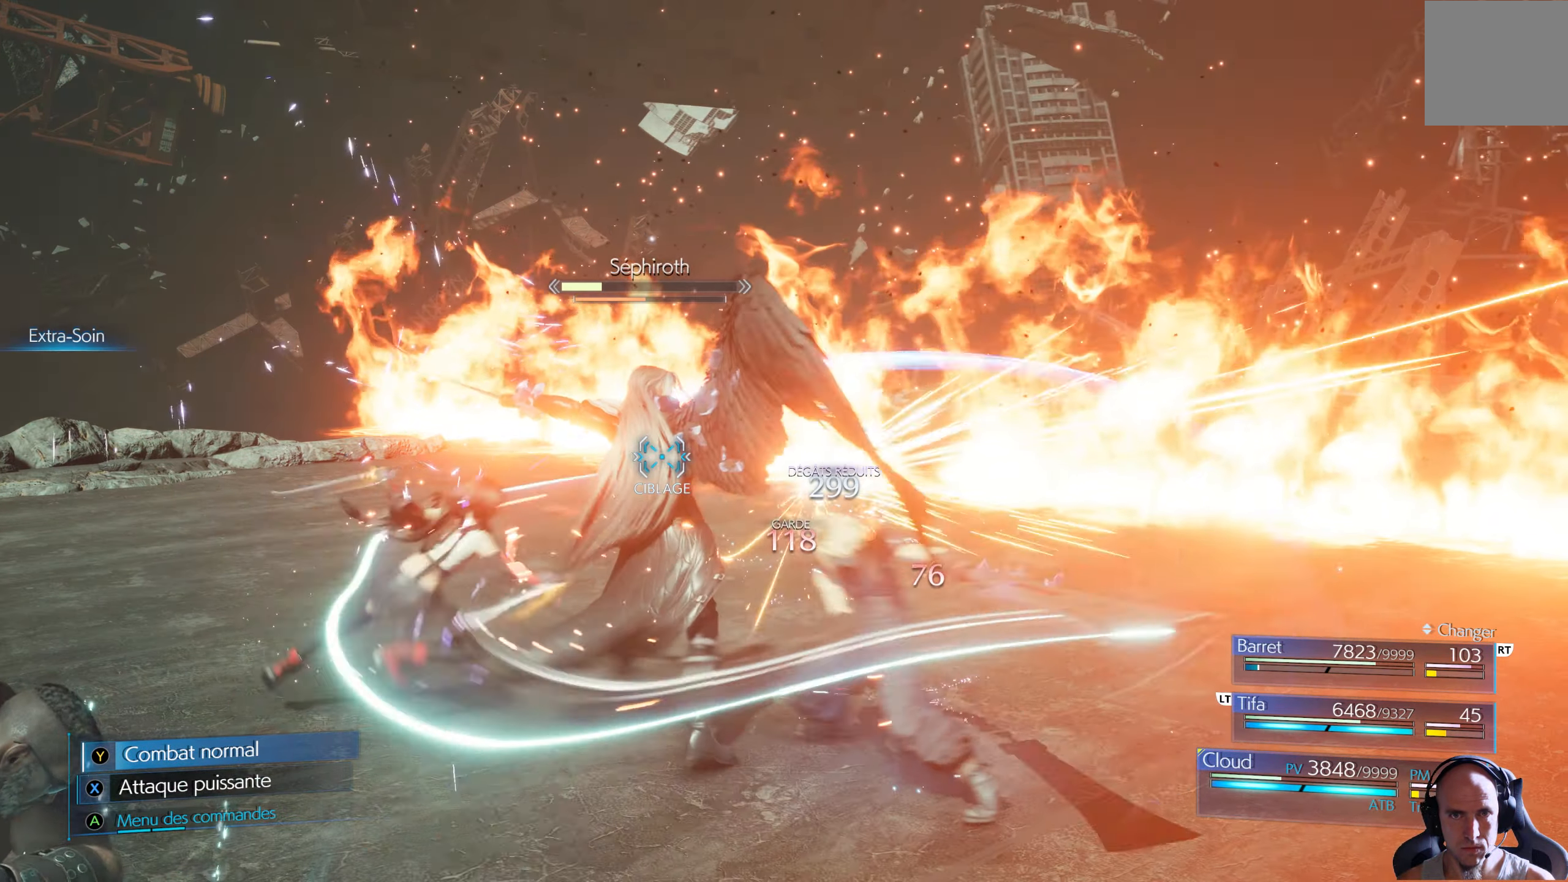
{"buttons": ["R1"], "left_stick": "center", "right_stick": "center", "events": []}
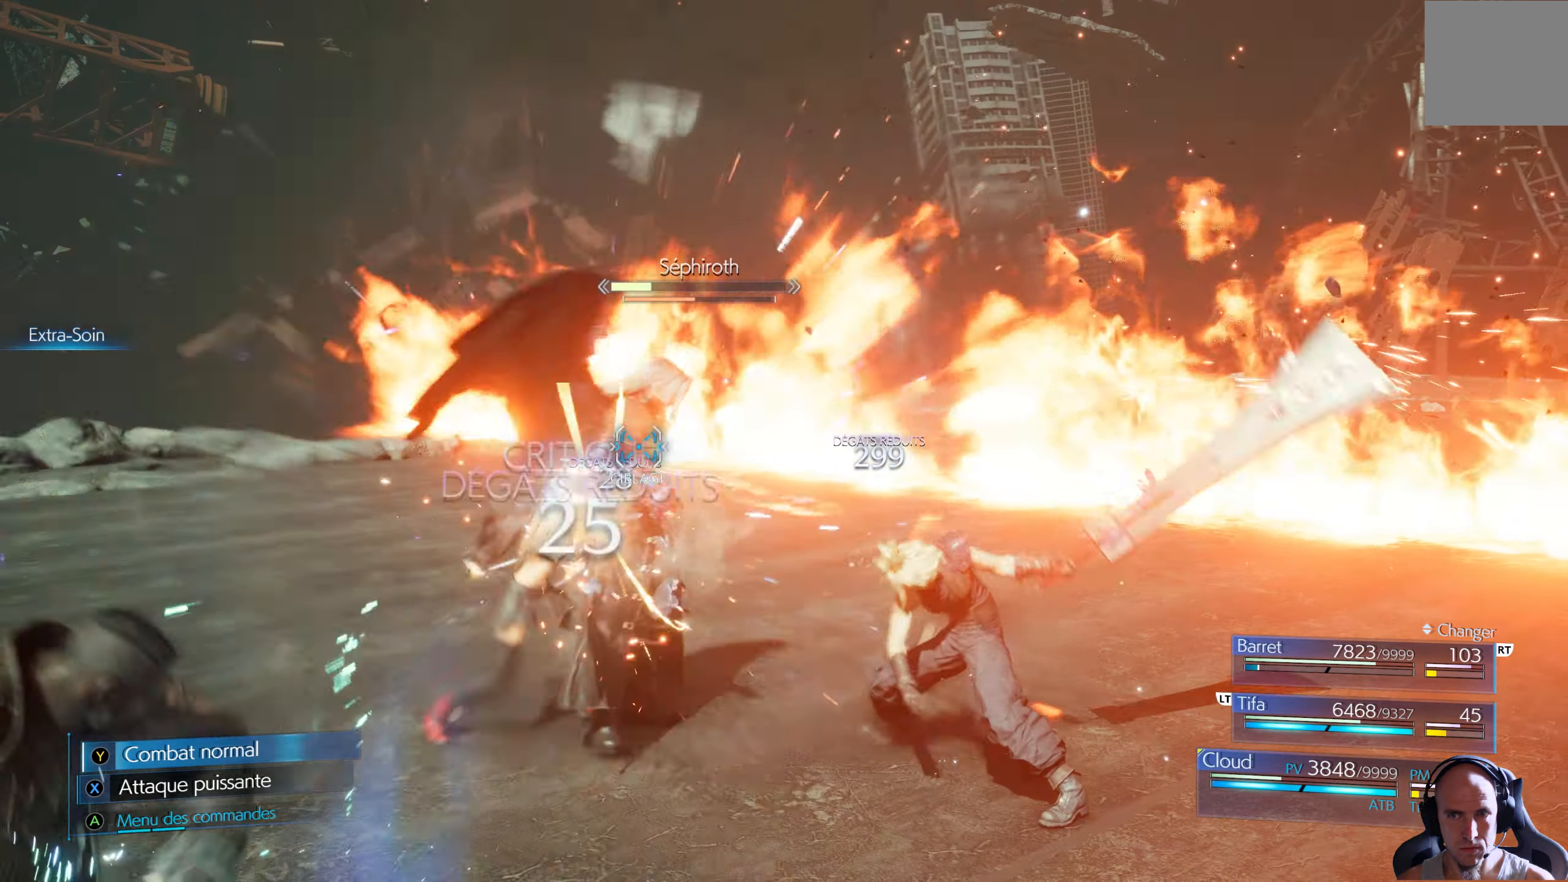
{"buttons": ["R1"], "left_stick": "center", "right_stick": "center", "events": []}
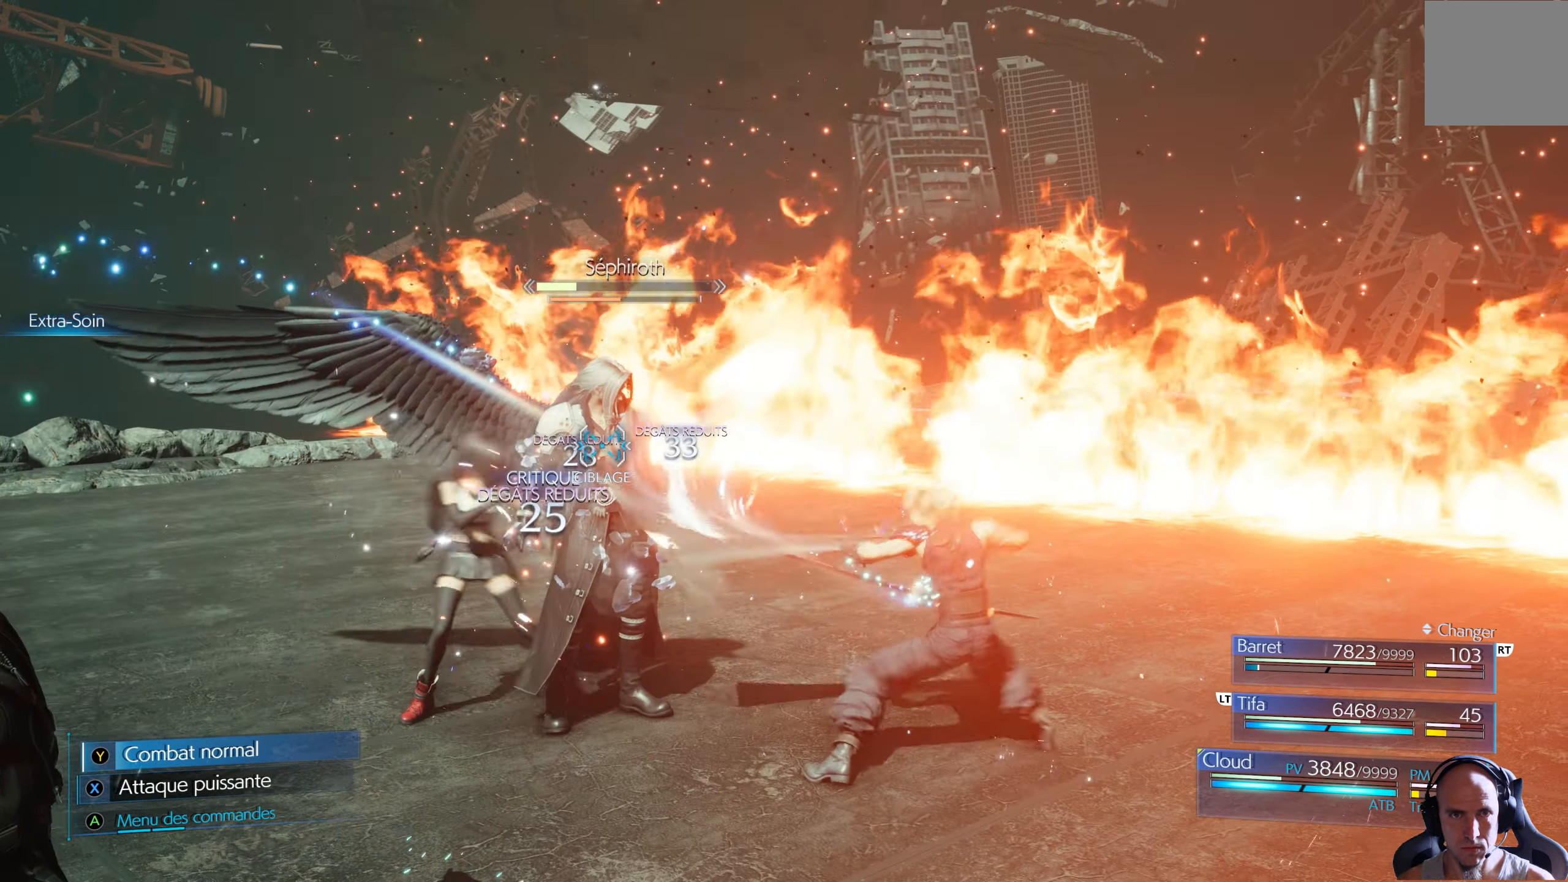
{"buttons": ["R1"], "left_stick": "center", "right_stick": "center", "events": []}
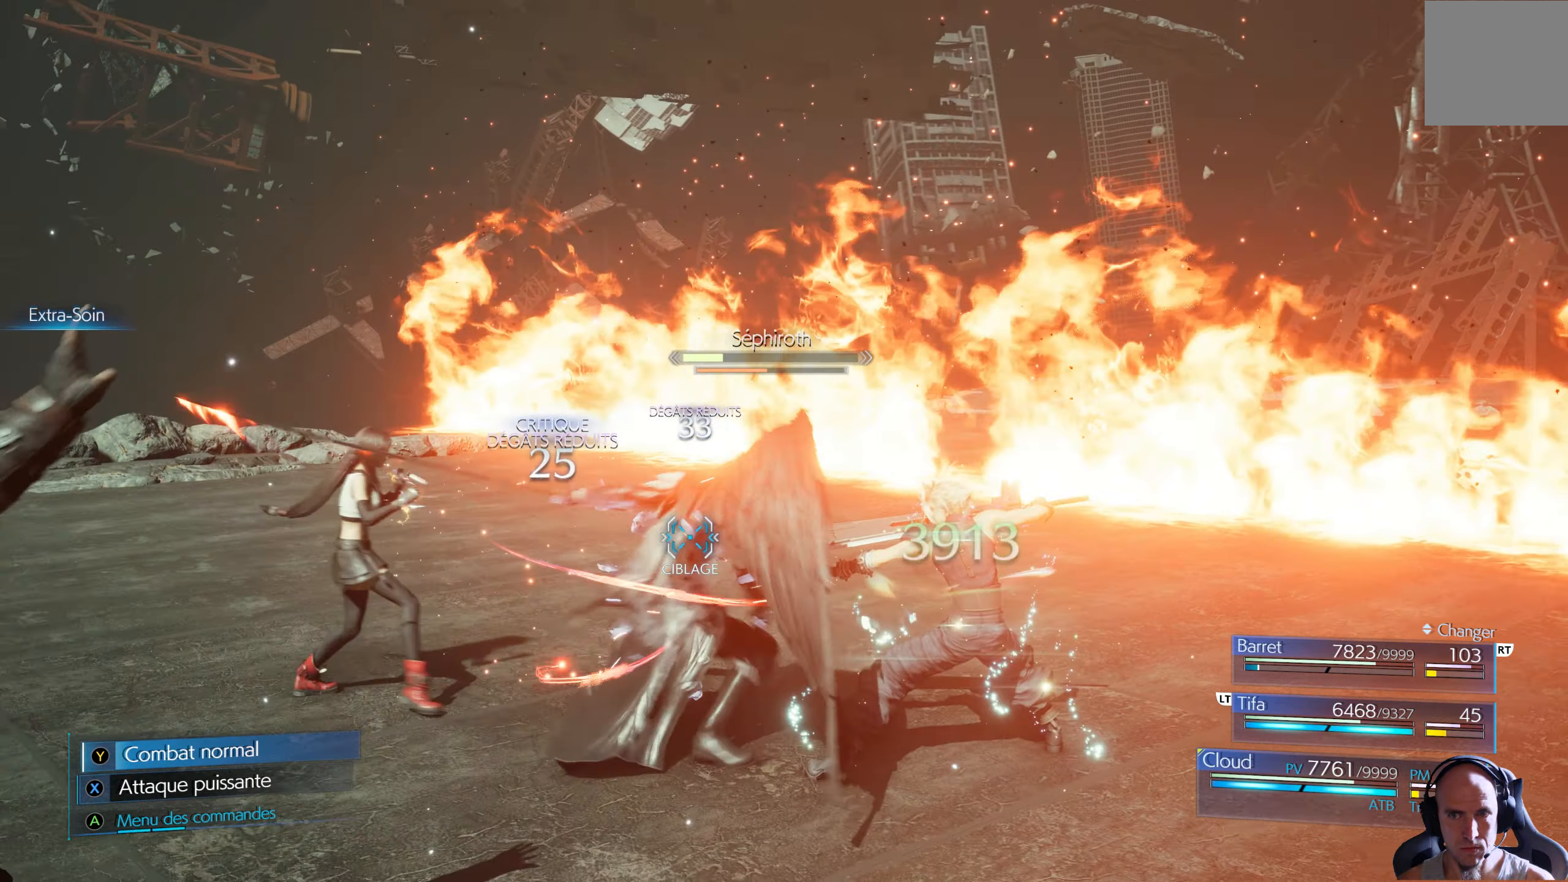
{"buttons": ["R1"], "left_stick": "center", "right_stick": "center", "events": []}
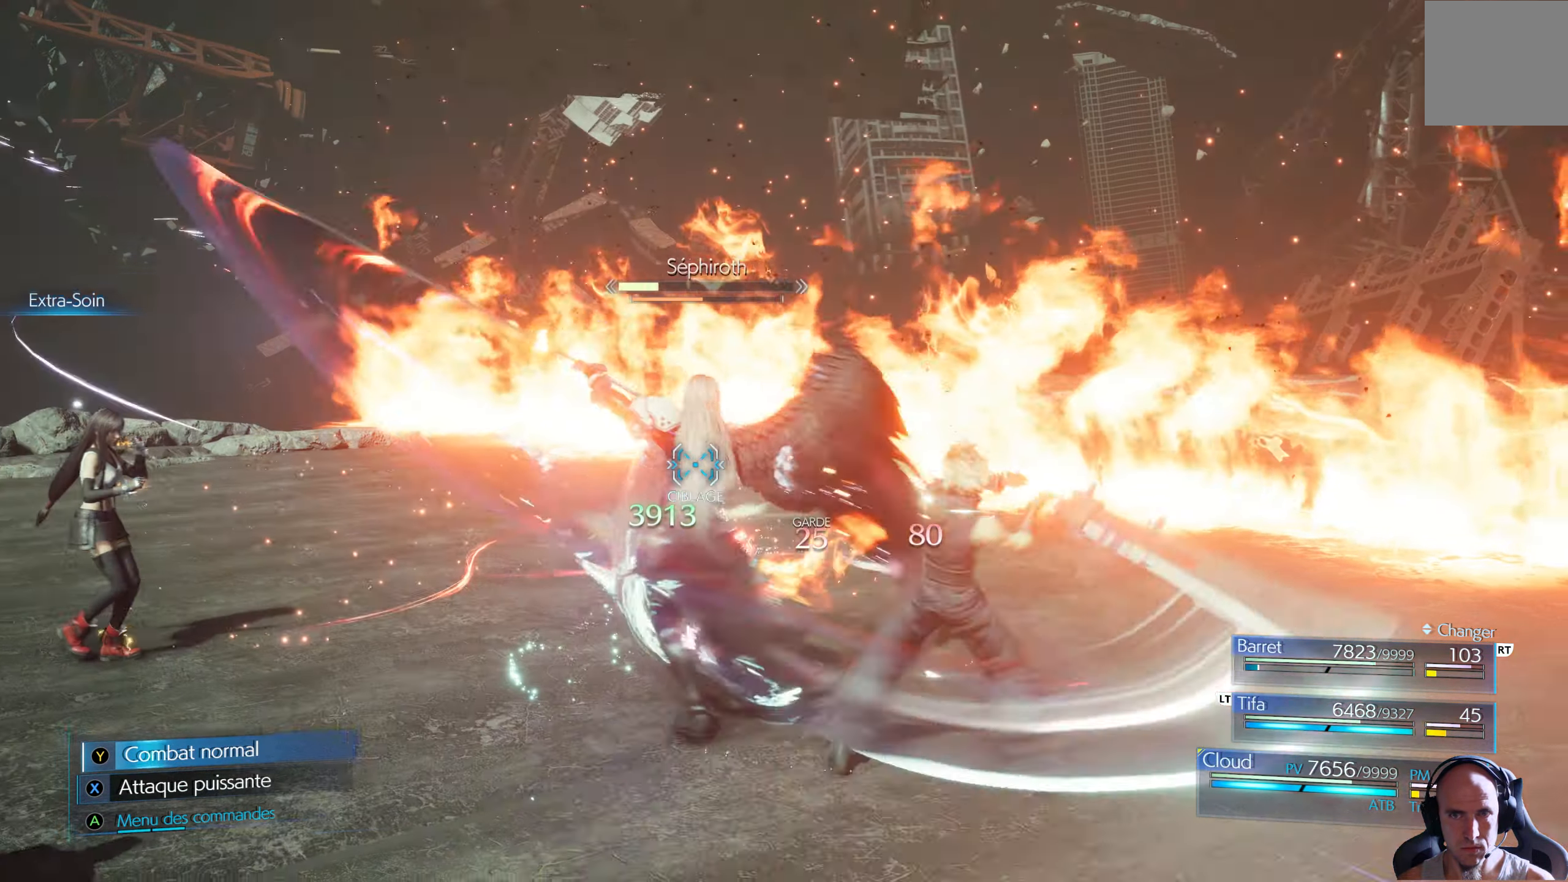
{"buttons": ["R1"], "left_stick": "center", "right_stick": "center", "events": []}
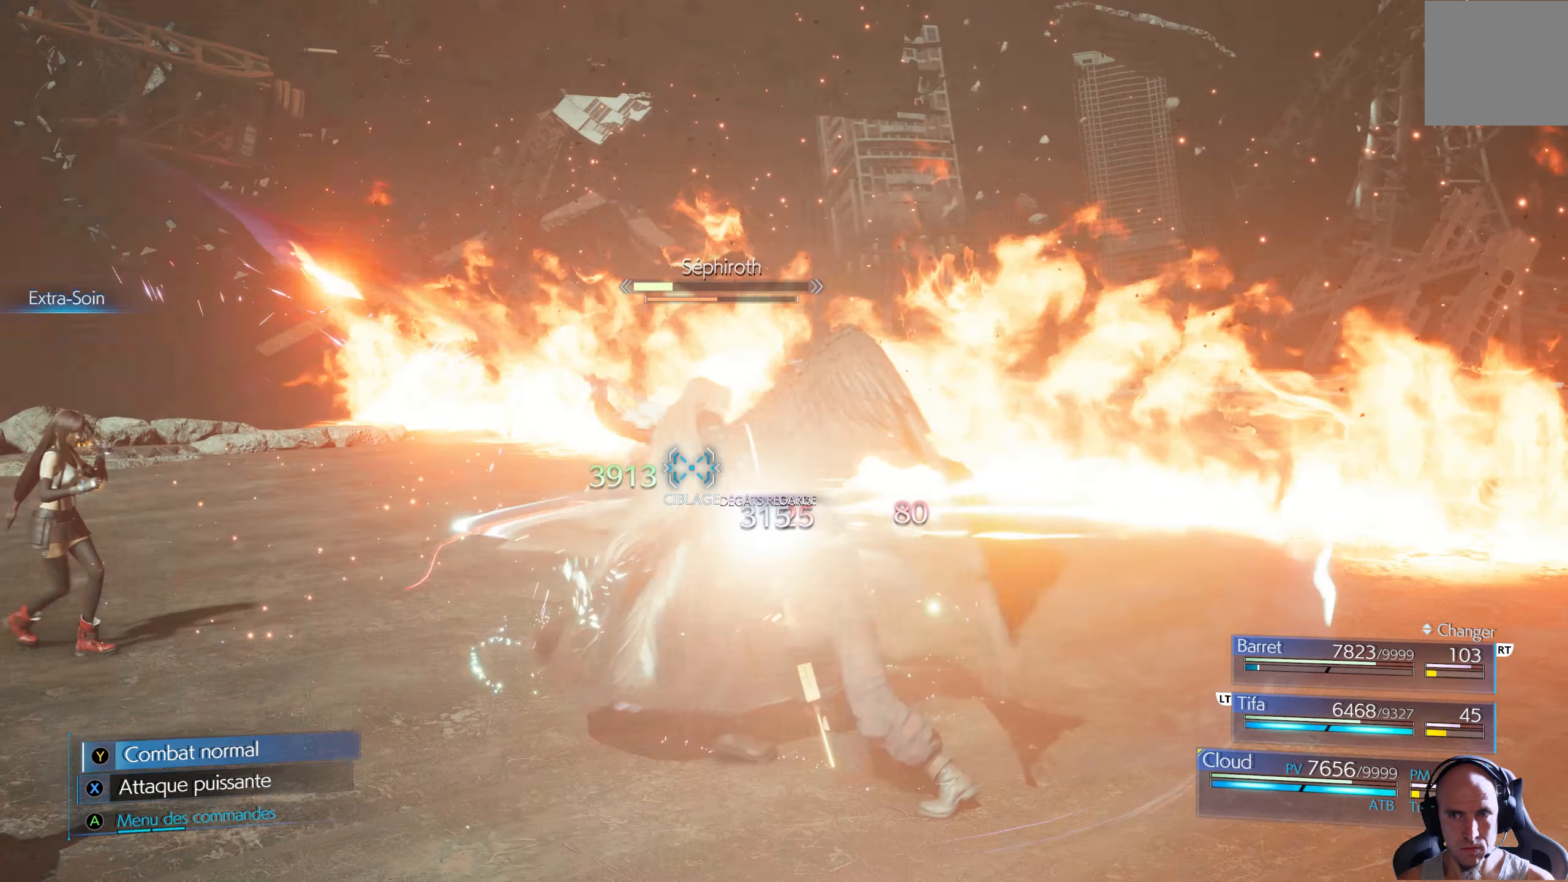
{"buttons": [], "left_stick": "center", "right_stick": "center", "events": [[250, "A", "down"], [250, "R1", "up"], [383, "A", "up"]]}
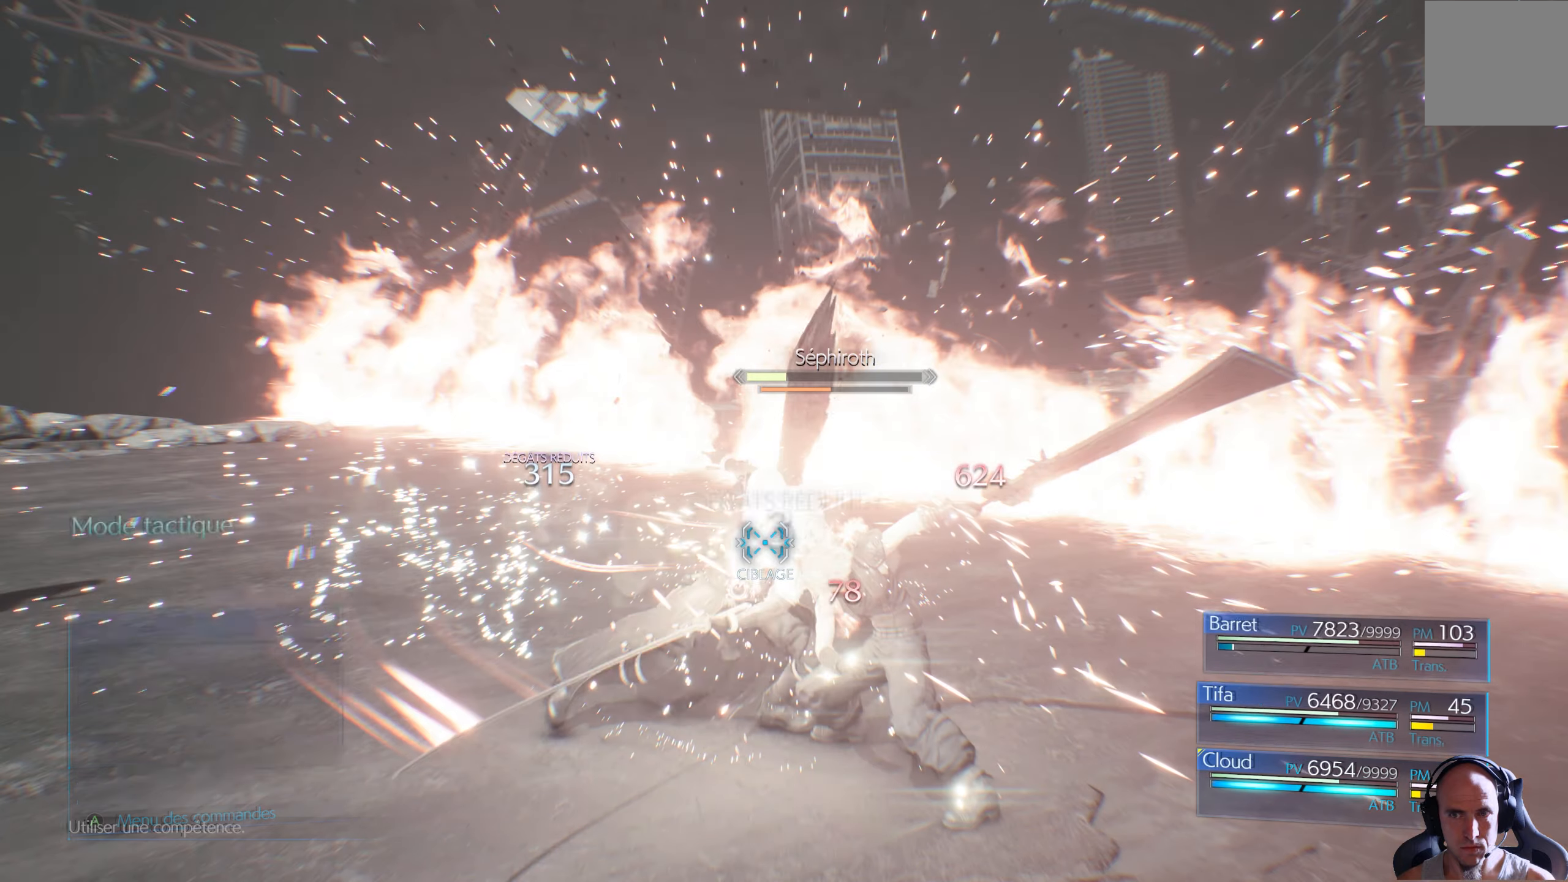
{"buttons": ["A"], "left_stick": "center", "right_stick": "center", "events": [[400, "A", "down"]]}
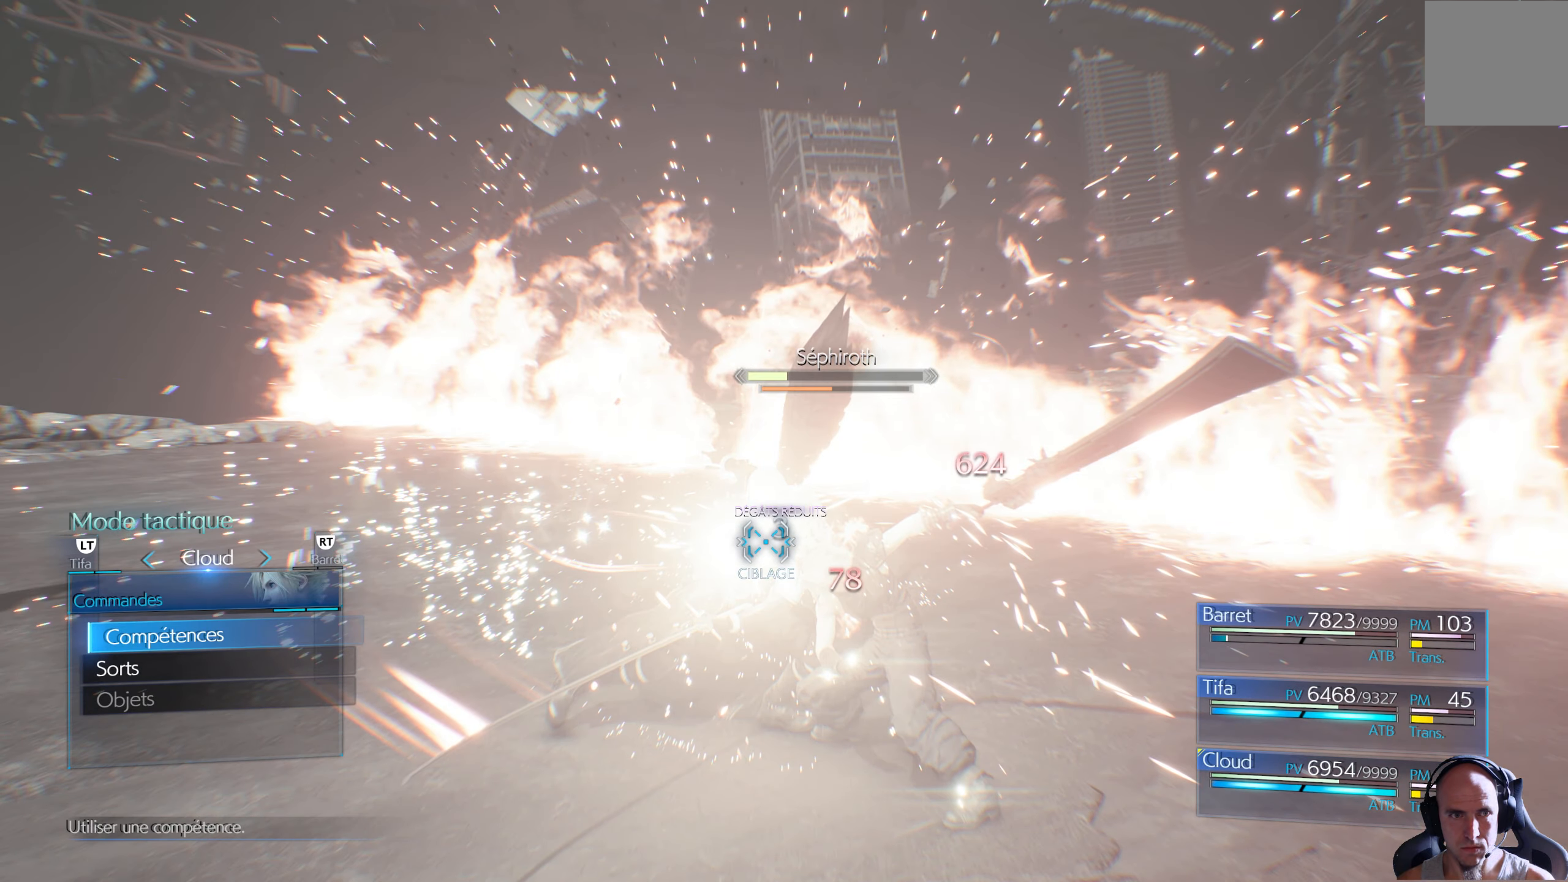
{"buttons": ["R2"], "left_stick": "center", "right_stick": "center", "events": [[17, "A", "up"], [450, "R2", "down"]]}
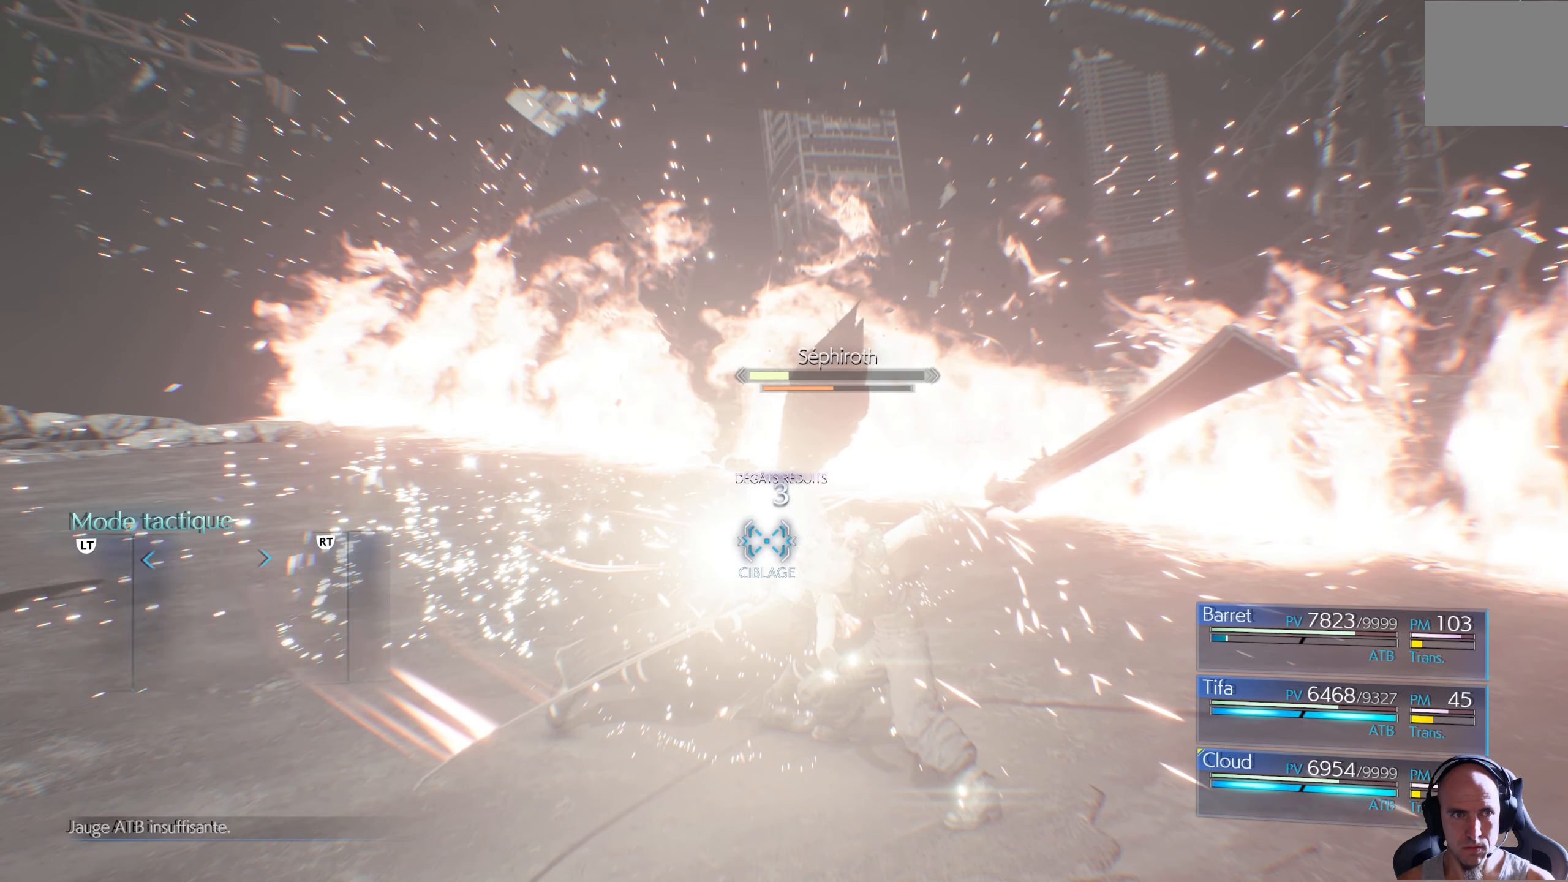
{"buttons": [], "left_stick": "center", "right_stick": "center", "events": [[83, "R2", "up"]]}
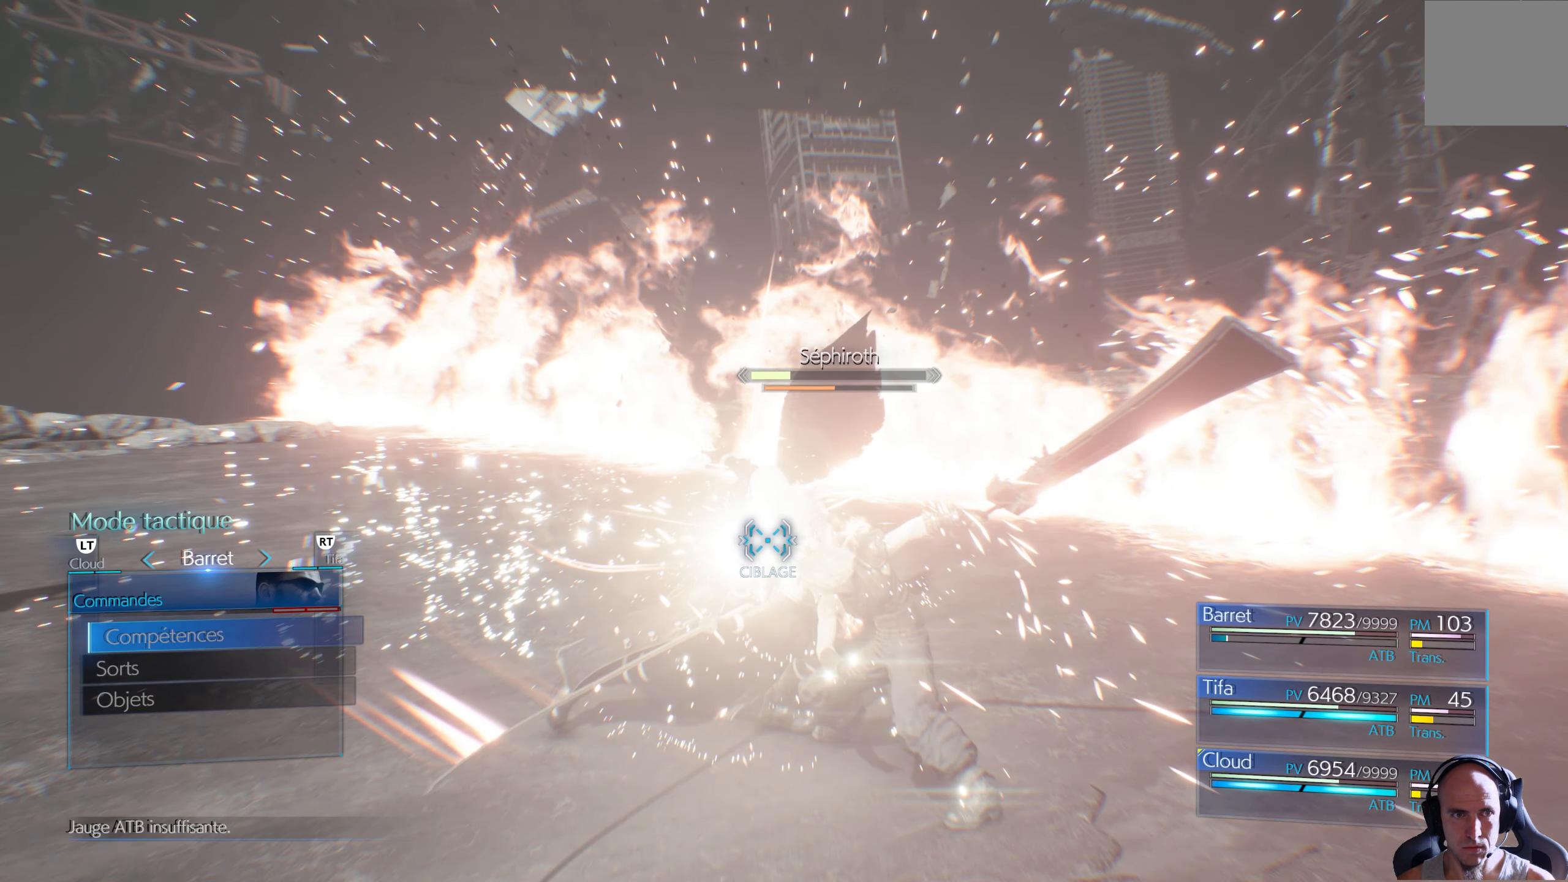
{"buttons": [], "left_stick": "center", "right_stick": "center", "events": [[267, "R2", "down"], [383, "R2", "up"]]}
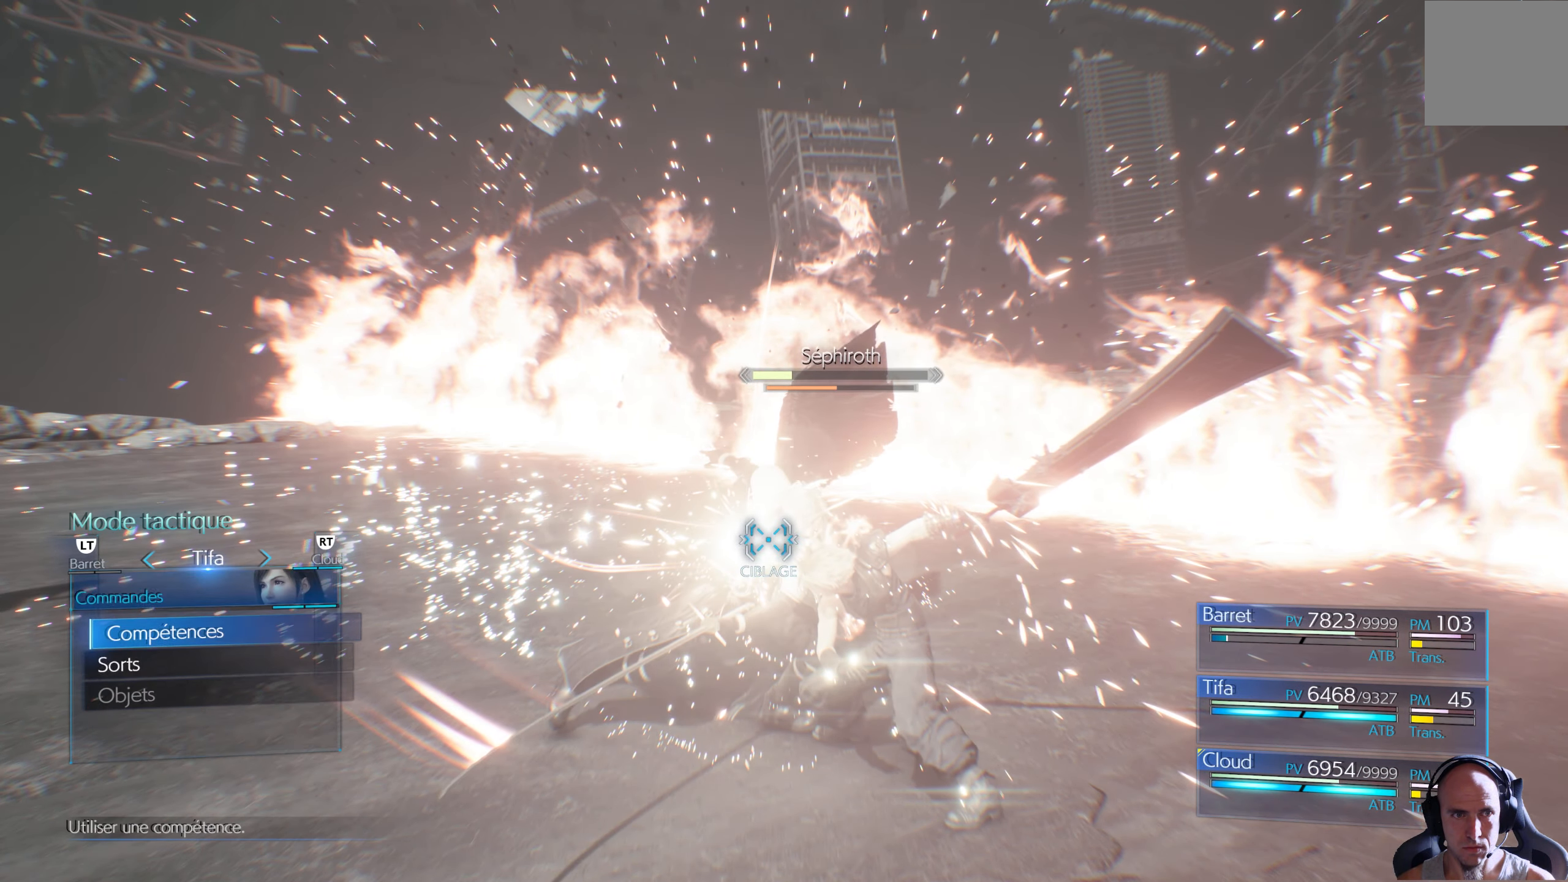
{"buttons": [], "left_stick": "center", "right_stick": "center", "events": [[200, "DPAD_DOWN", "down"], [267, "DPAD_DOWN", "up"], [400, "A", "down"], [483, "A", "up"]]}
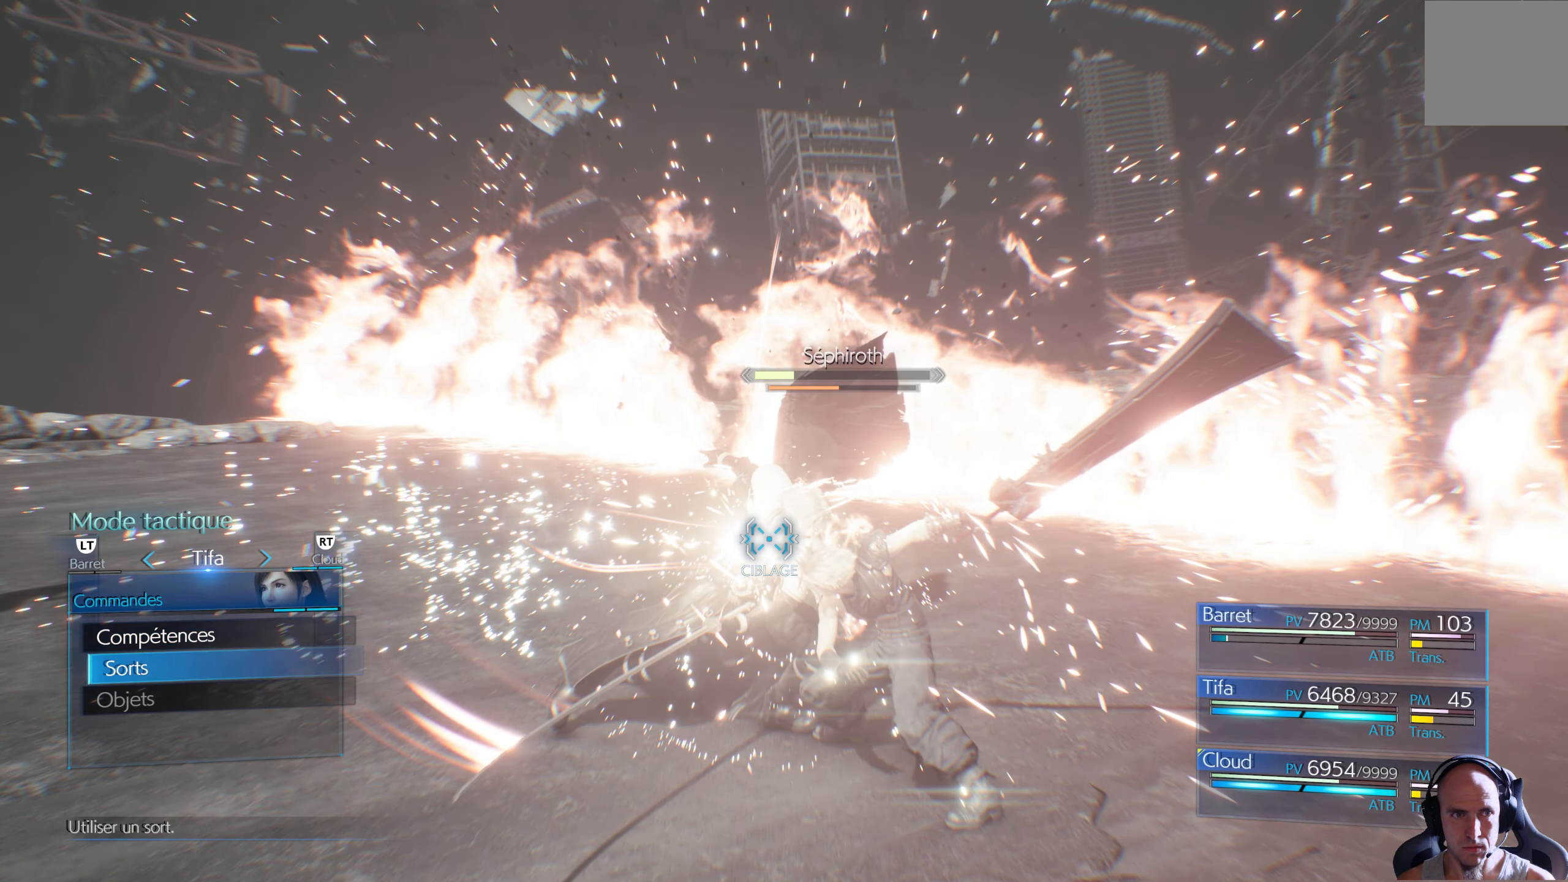
{"buttons": [], "left_stick": "center", "right_stick": "center", "events": []}
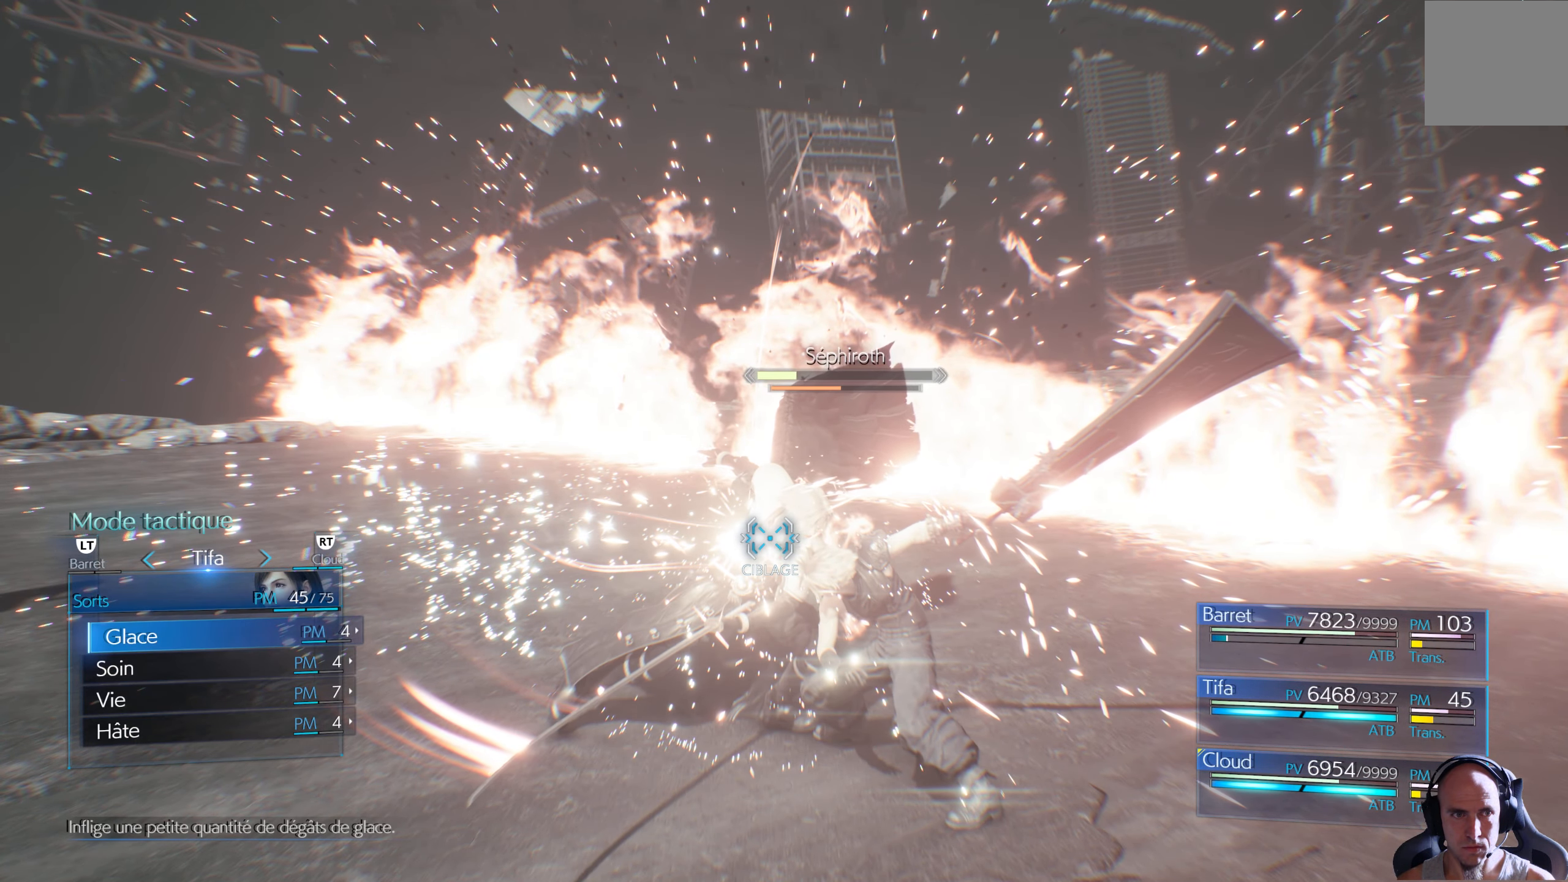
{"buttons": [], "left_stick": "center", "right_stick": "center", "events": [[50, "DPAD_DOWN", "down"], [117, "DPAD_DOWN", "up"], [433, "DPAD_RIGHT", "down"], [500, "DPAD_RIGHT", "up"]]}
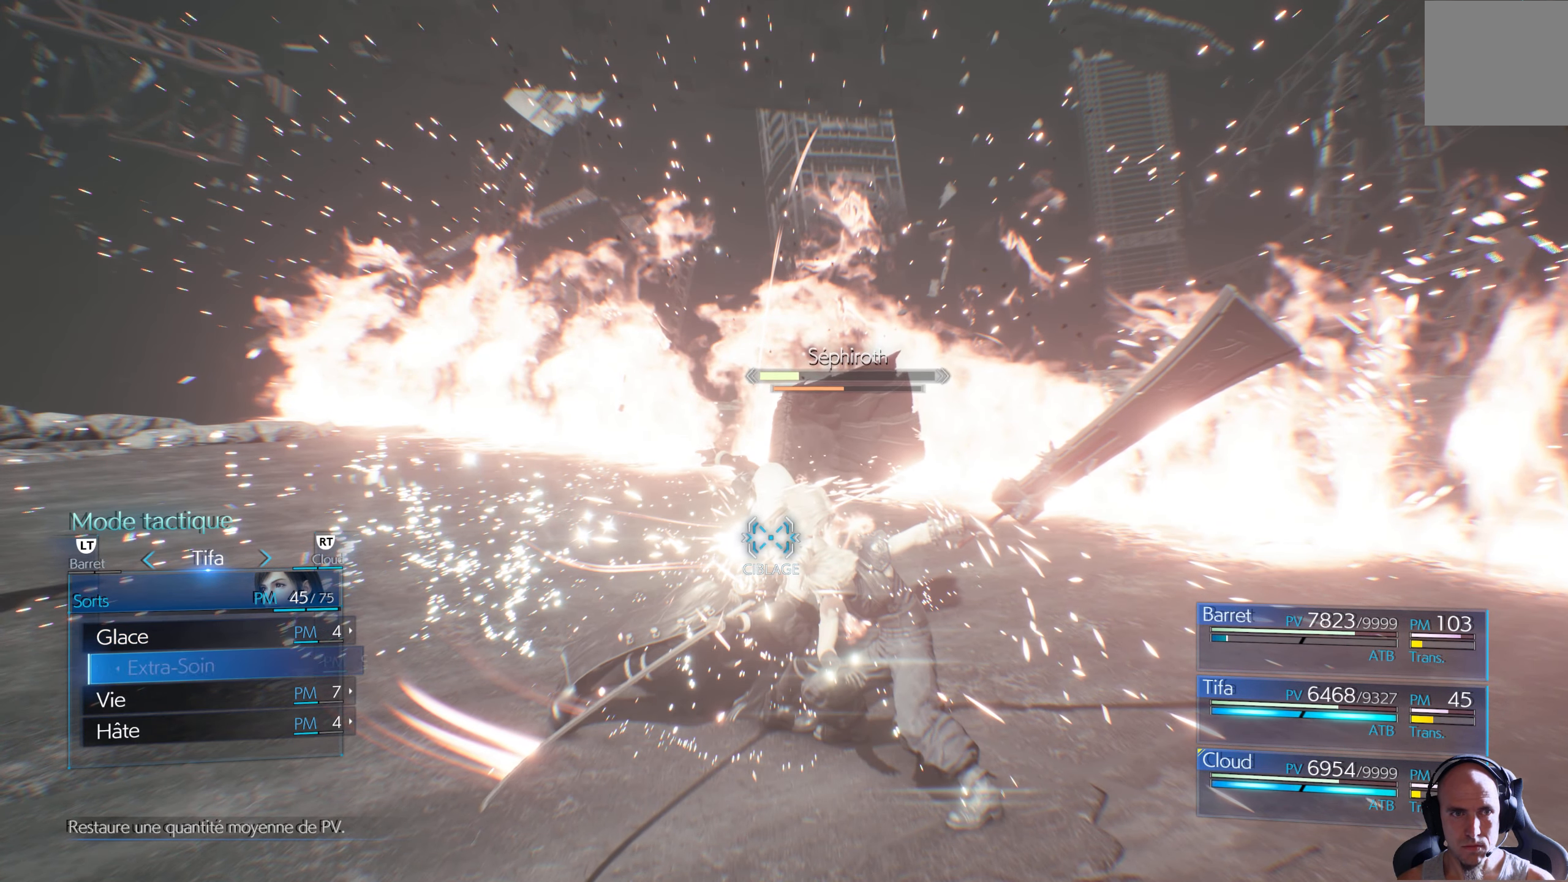
{"buttons": [], "left_stick": "center", "right_stick": "center", "events": [[167, "A", "down"], [267, "A", "up"]]}